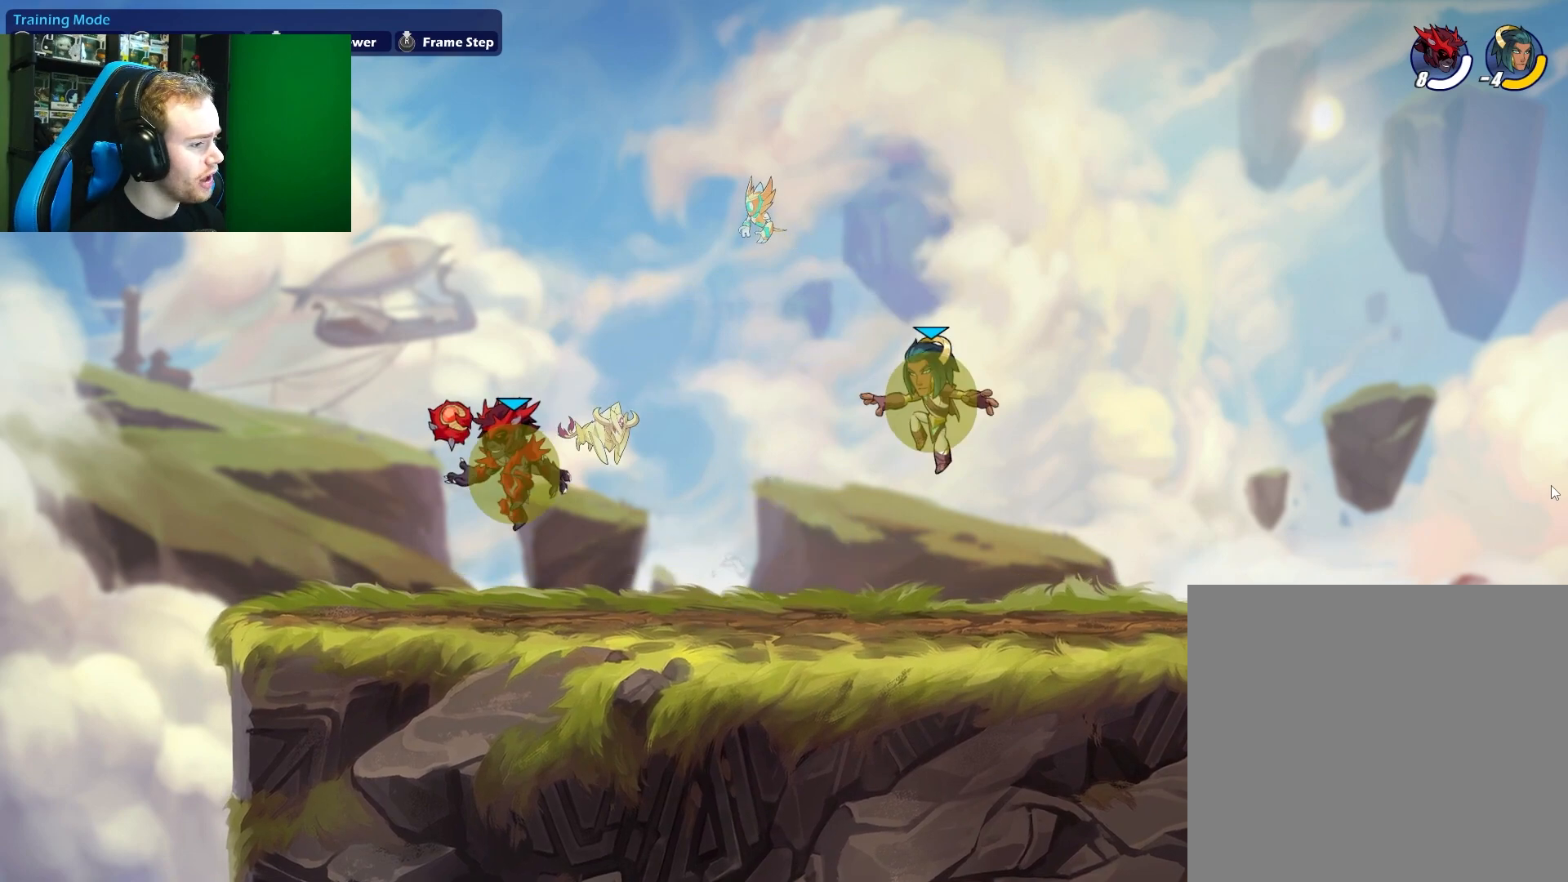
Gameplay with a controller (Xbox layout); each line is a JSON object with the inputs held at the frame after it (dt_ms = milliseconds from this image to that frame). "events" lists button and stick changes between this image and that frame as [ms after this image, input, new state], when the widget could be followed in between.
{"dt_ms": 500, "buttons": [], "left_stick": "right", "right_stick": "center", "events": [[67, "left_stick", "right"], [167, "L1", "down"], [333, "L1", "up"]]}
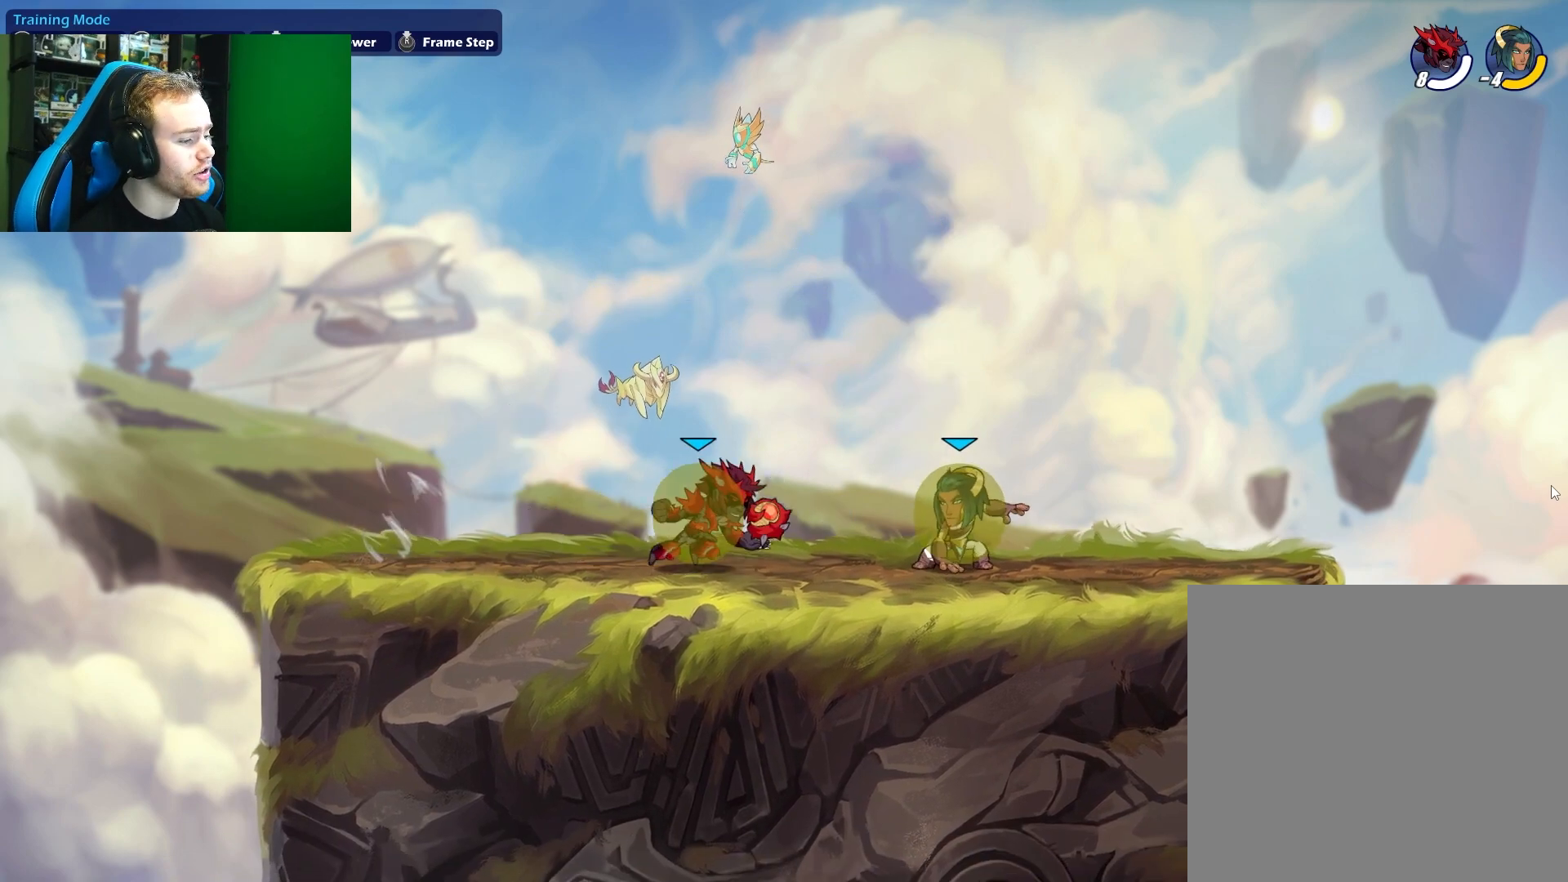
{"dt_ms": 500, "buttons": [], "left_stick": "left", "right_stick": "center", "events": [[50, "left_stick", "left"], [233, "left_stick", "right"], [350, "left_stick", "left"]]}
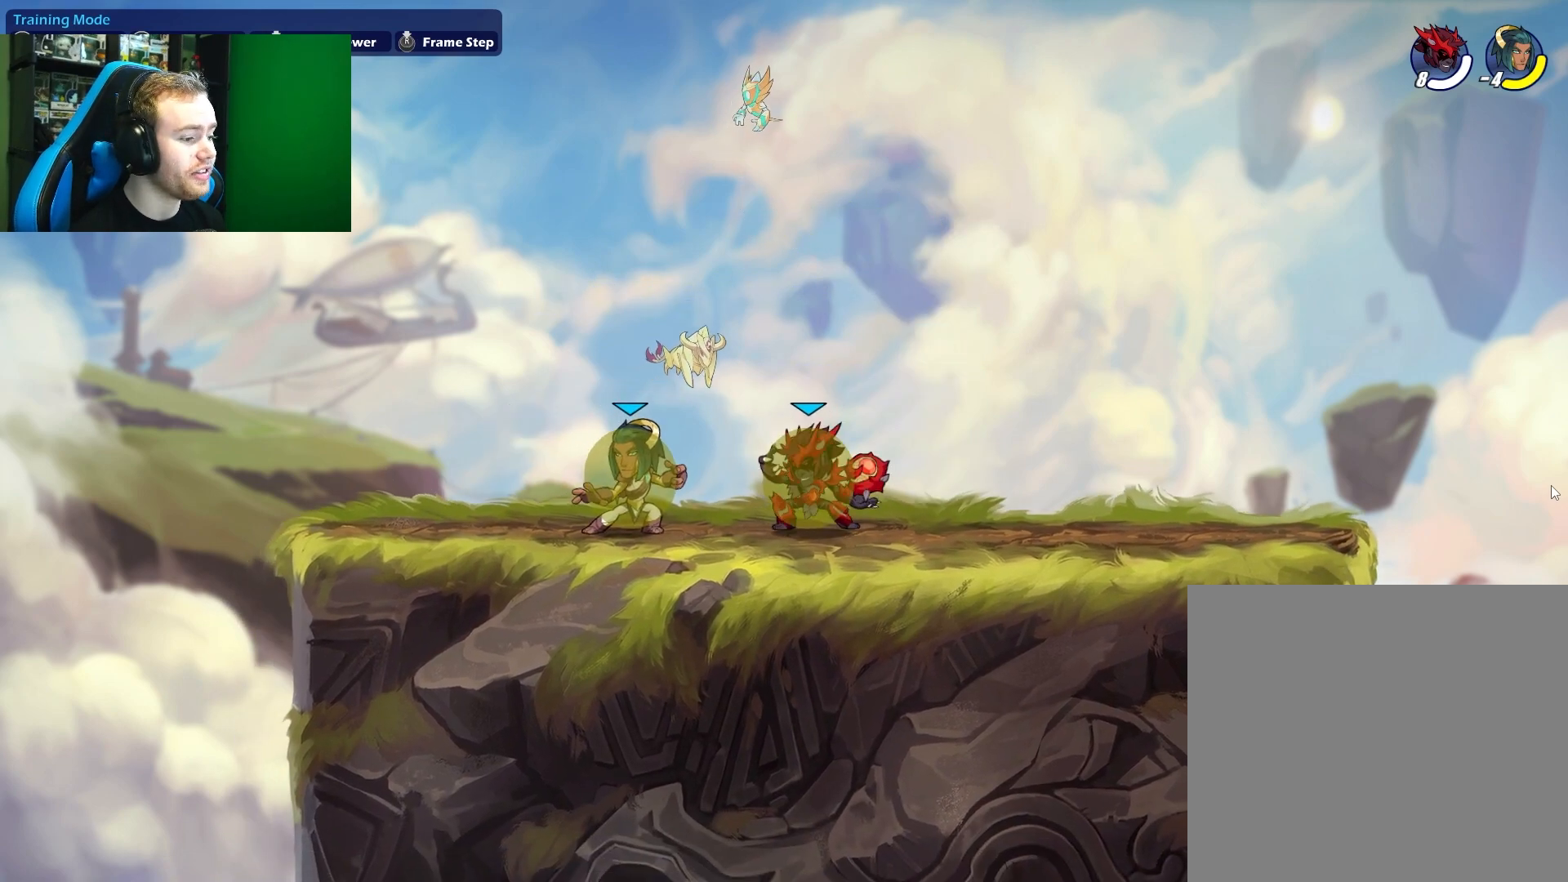
{"dt_ms": 500, "buttons": [], "left_stick": "up-right", "right_stick": "center", "events": [[483, "left_stick", "up-right"]]}
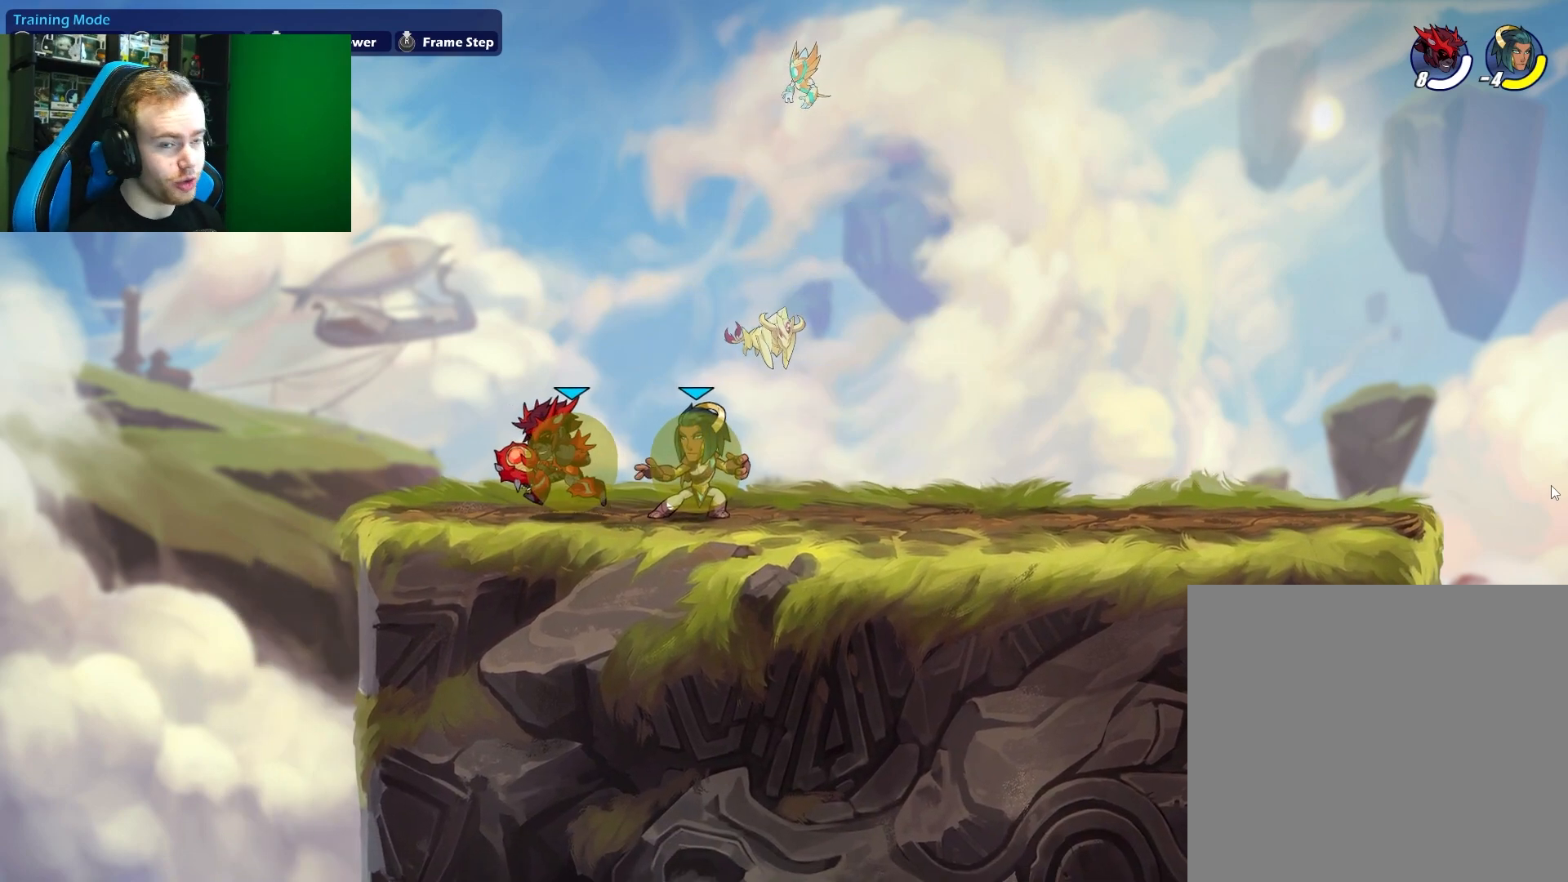
{"dt_ms": 500, "buttons": ["X"], "left_stick": "right", "right_stick": "center", "events": [[167, "left_stick", "left"], [267, "left_stick", "right"], [350, "X", "down"]]}
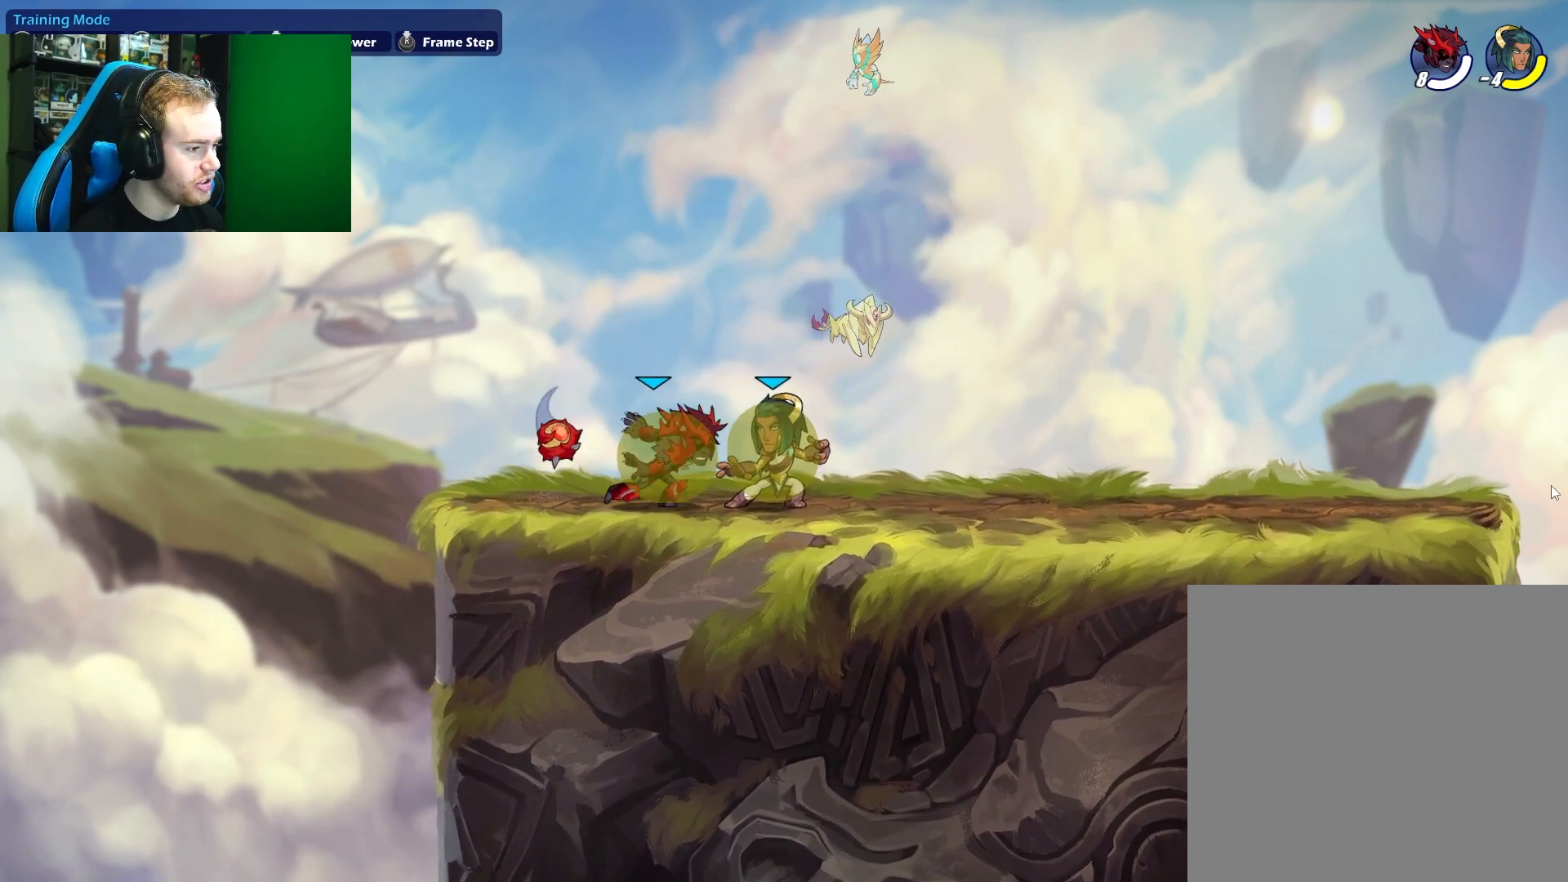
{"dt_ms": 500, "buttons": [], "left_stick": "right", "right_stick": "center", "events": [[33, "X", "up"], [333, "A", "down"], [350, "X", "down"], [467, "A", "up"], [467, "X", "up"]]}
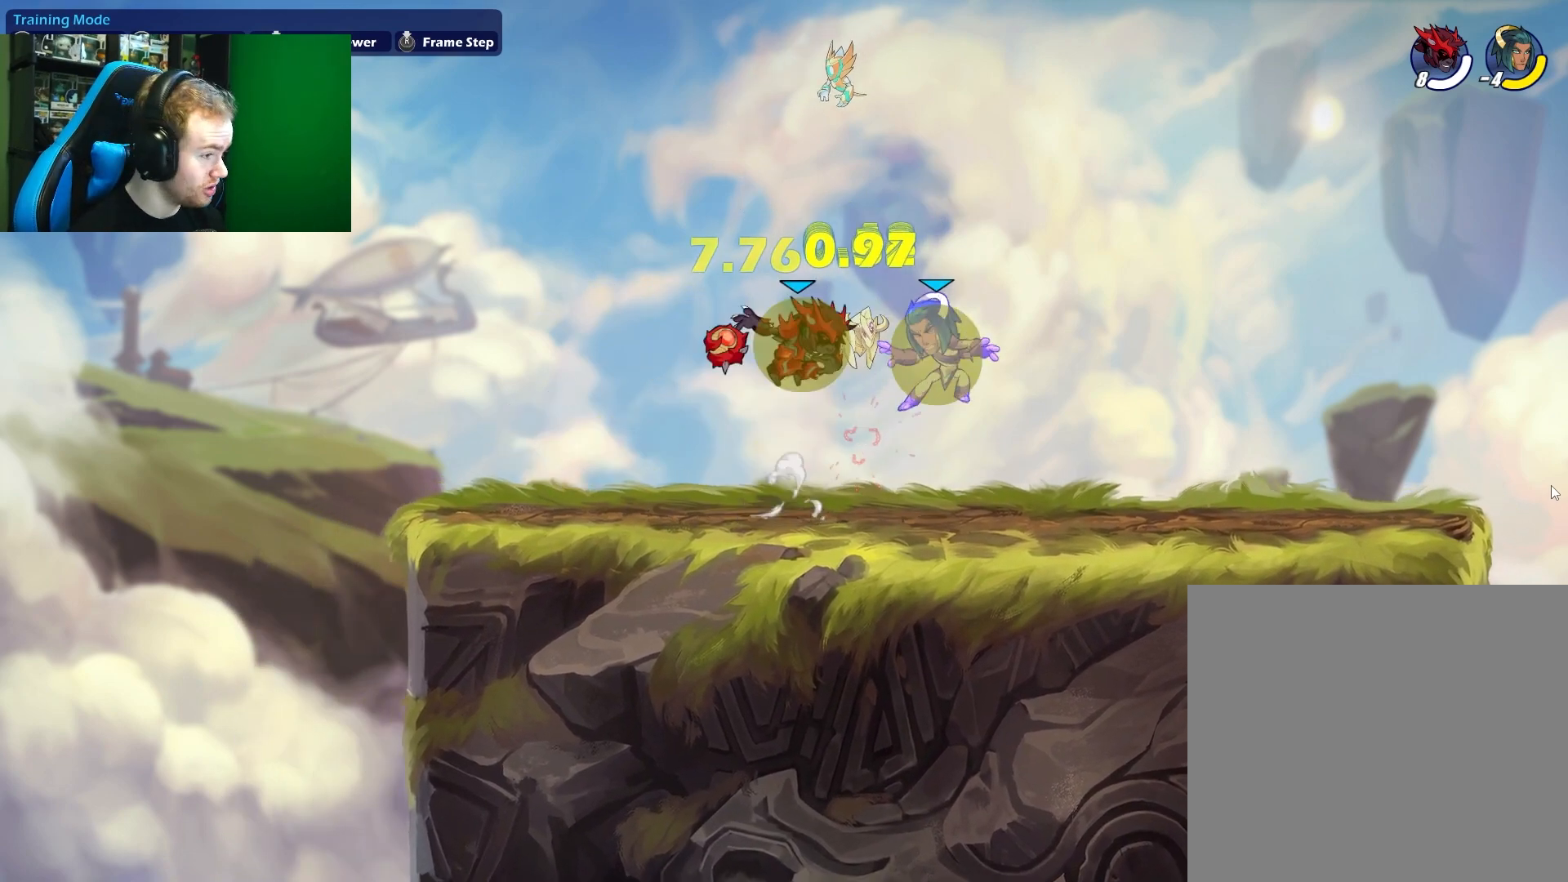
{"dt_ms": 500, "buttons": [], "left_stick": "center", "right_stick": "center", "events": [[67, "left_stick", "left"], [200, "left_stick", "center"]]}
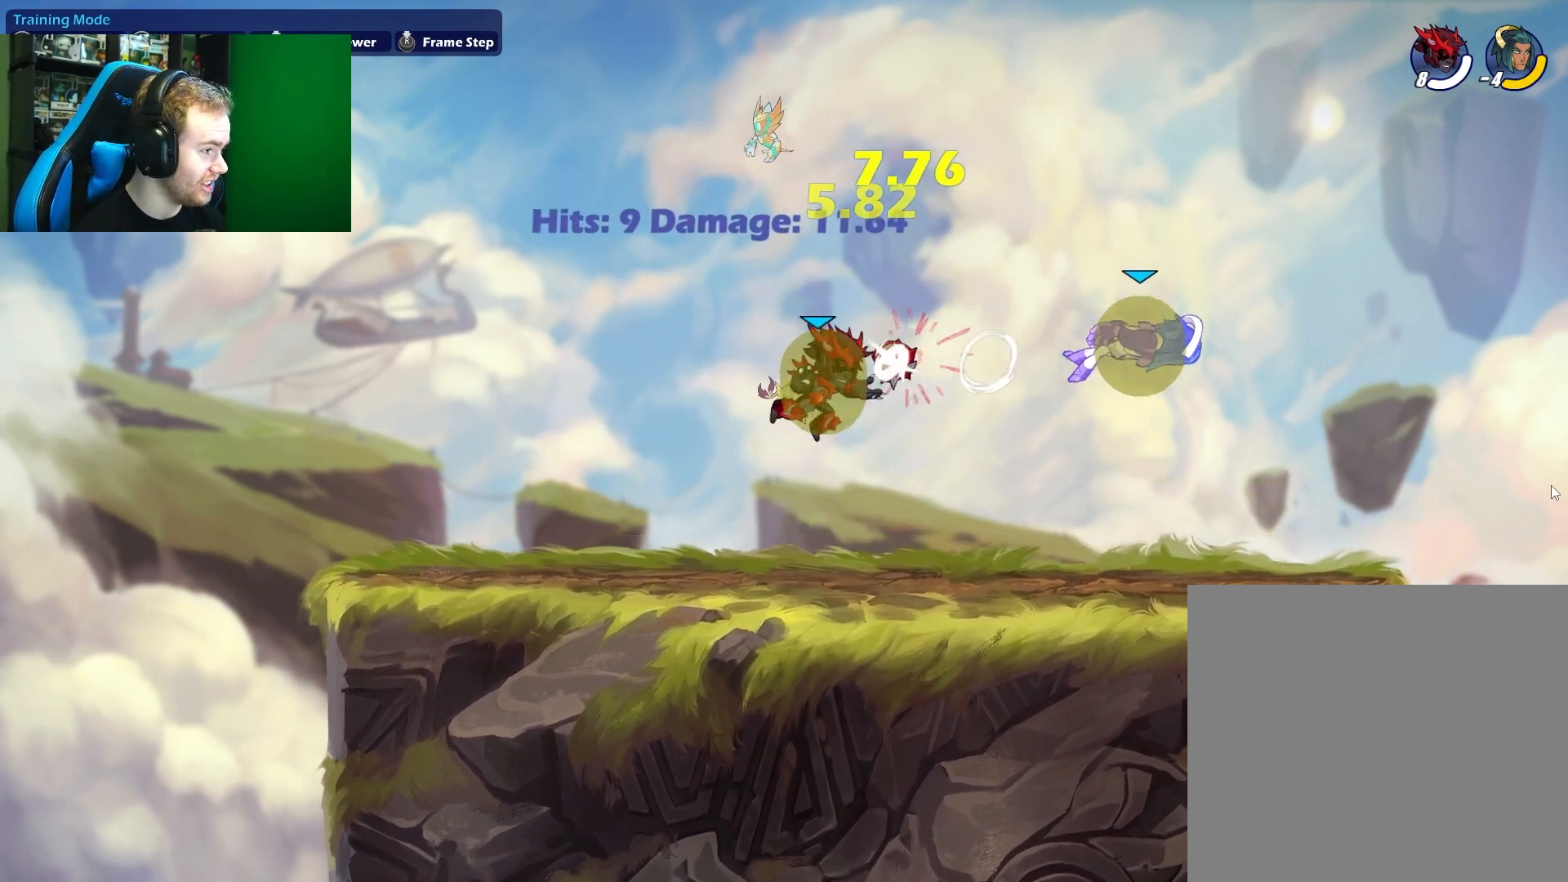
{"dt_ms": 500, "buttons": ["A", "L1"], "left_stick": "left", "right_stick": "center", "events": [[67, "left_stick", "down-right"], [217, "left_stick", "down-left"], [283, "left_stick", "left"], [400, "L1", "down"], [450, "A", "down"]]}
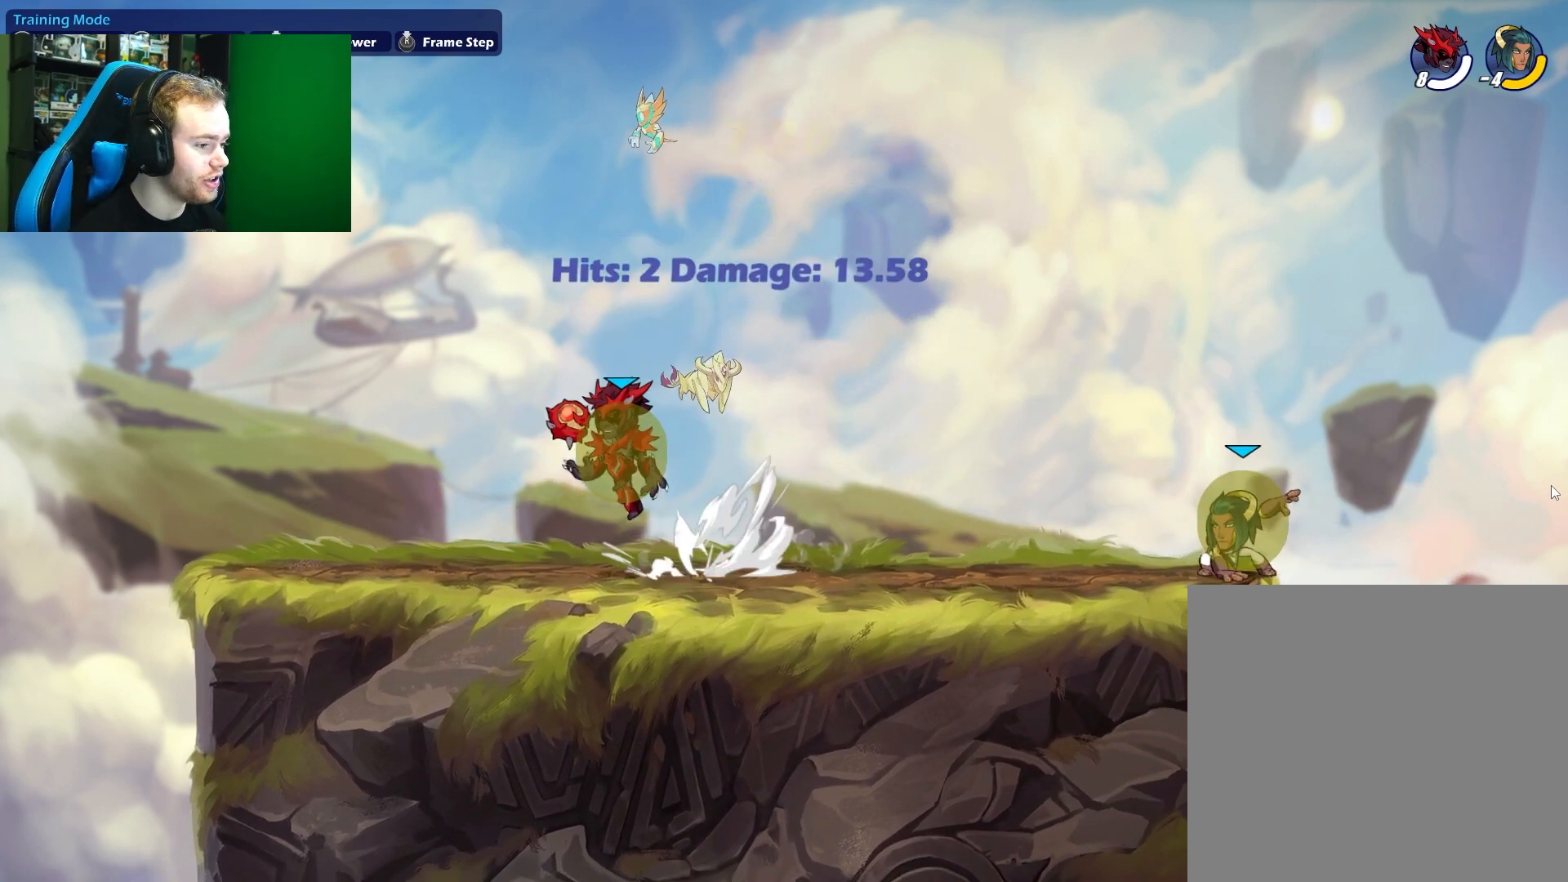
{"dt_ms": 500, "buttons": ["L1"], "left_stick": "right", "right_stick": "center", "events": [[67, "L1", "up"], [67, "left_stick", "down-left"], [83, "A", "up"], [183, "left_stick", "down"], [400, "L1", "down"], [417, "left_stick", "right"]]}
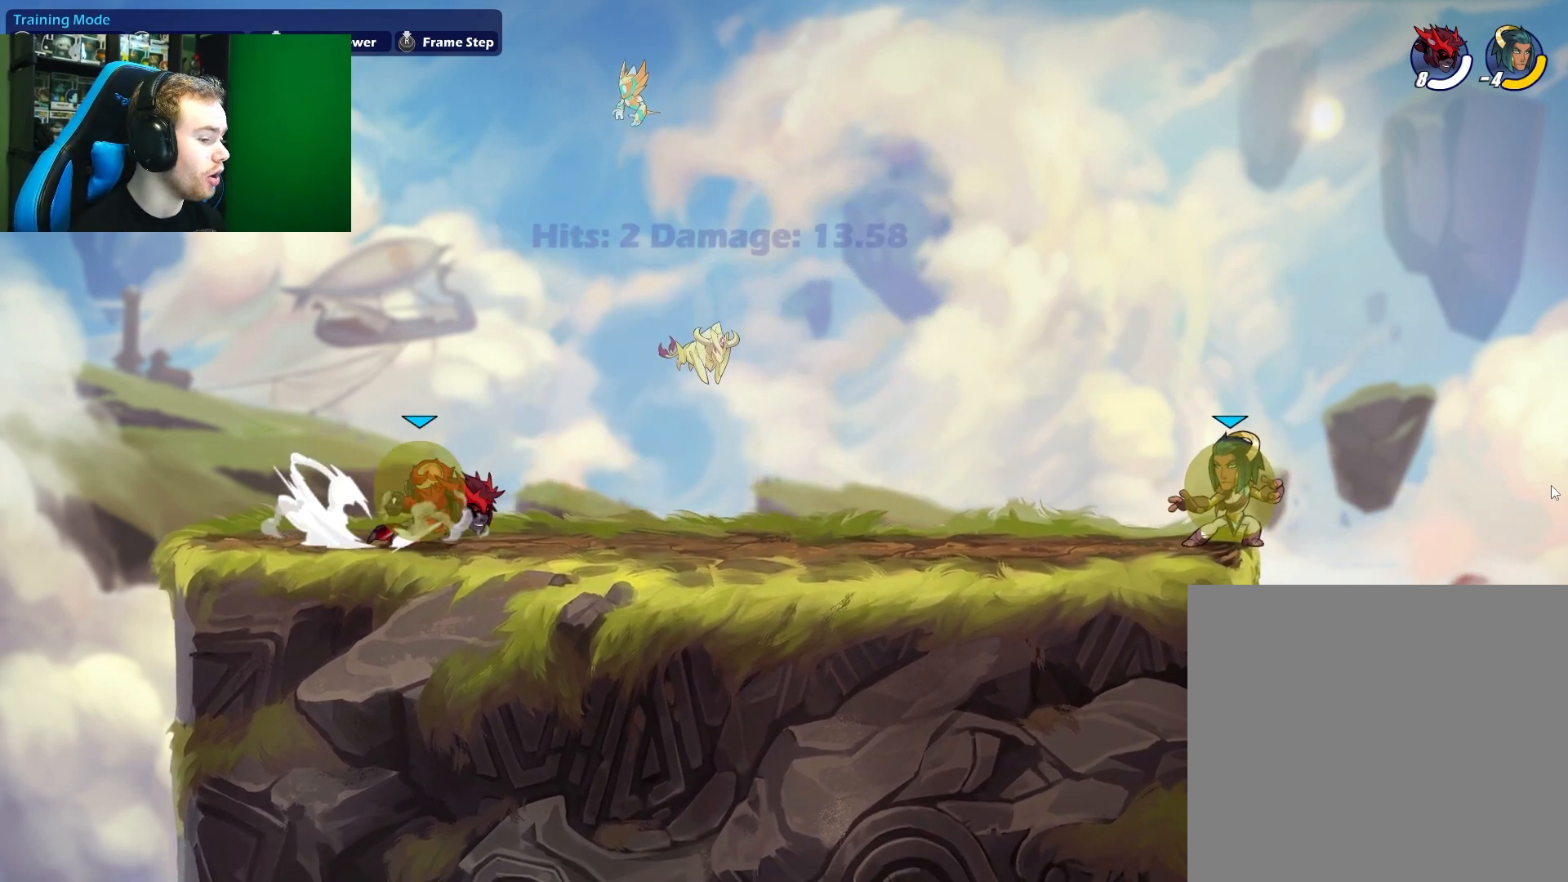
{"dt_ms": 500, "buttons": [], "left_stick": "up-right", "right_stick": "center", "events": [[83, "L1", "up"], [117, "left_stick", "left"], [167, "L1", "down"], [333, "L1", "up"], [467, "left_stick", "up-right"]]}
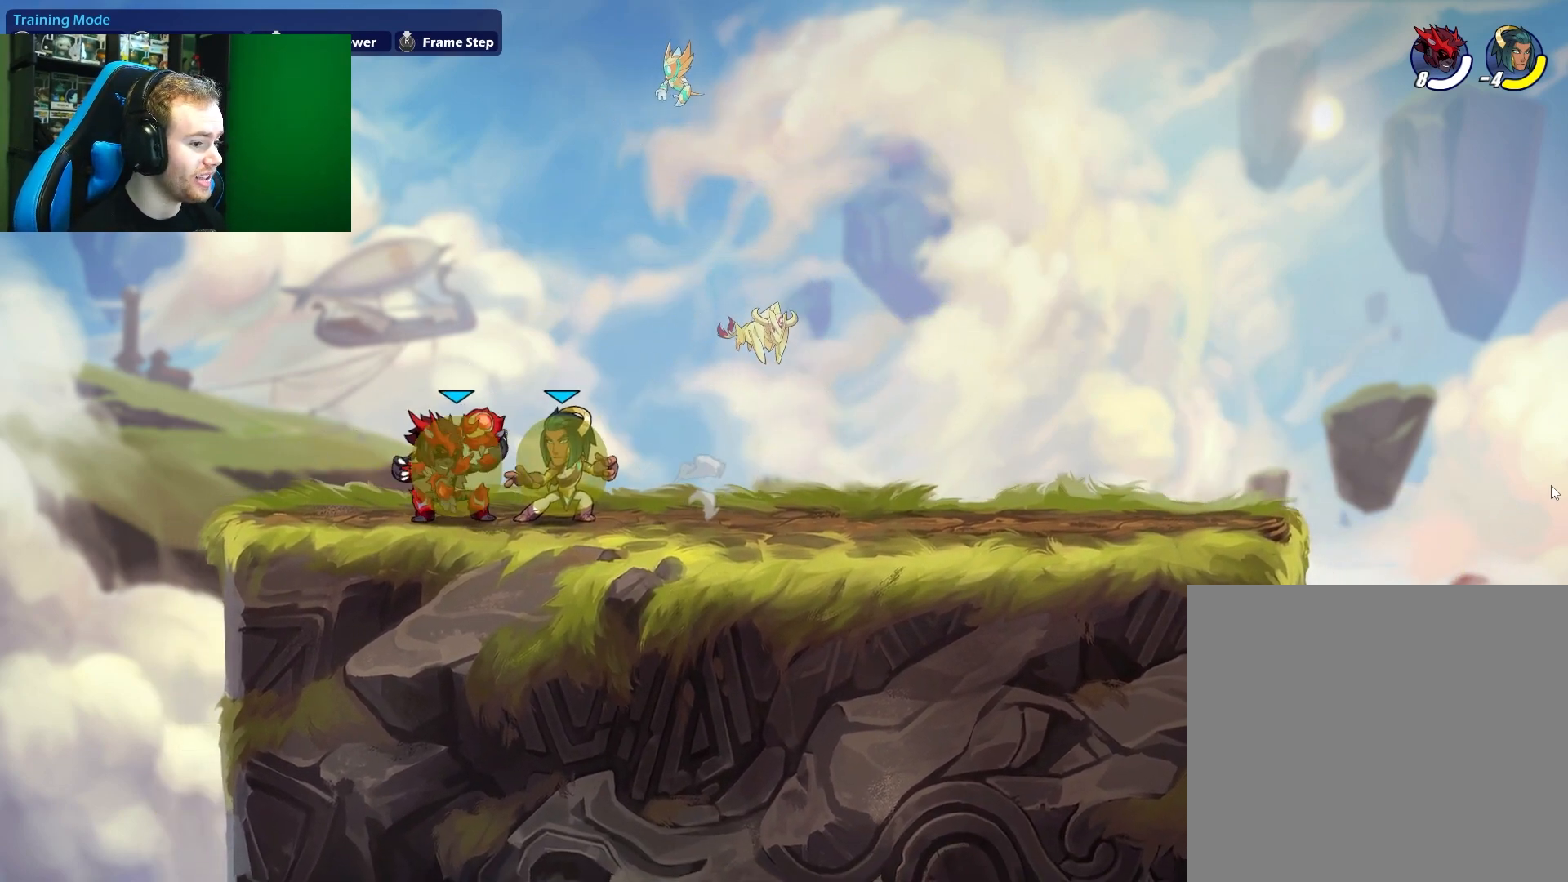
{"dt_ms": 500, "buttons": [], "left_stick": "down", "right_stick": "center", "events": [[83, "X", "down"], [283, "X", "up"], [333, "left_stick", "down"]]}
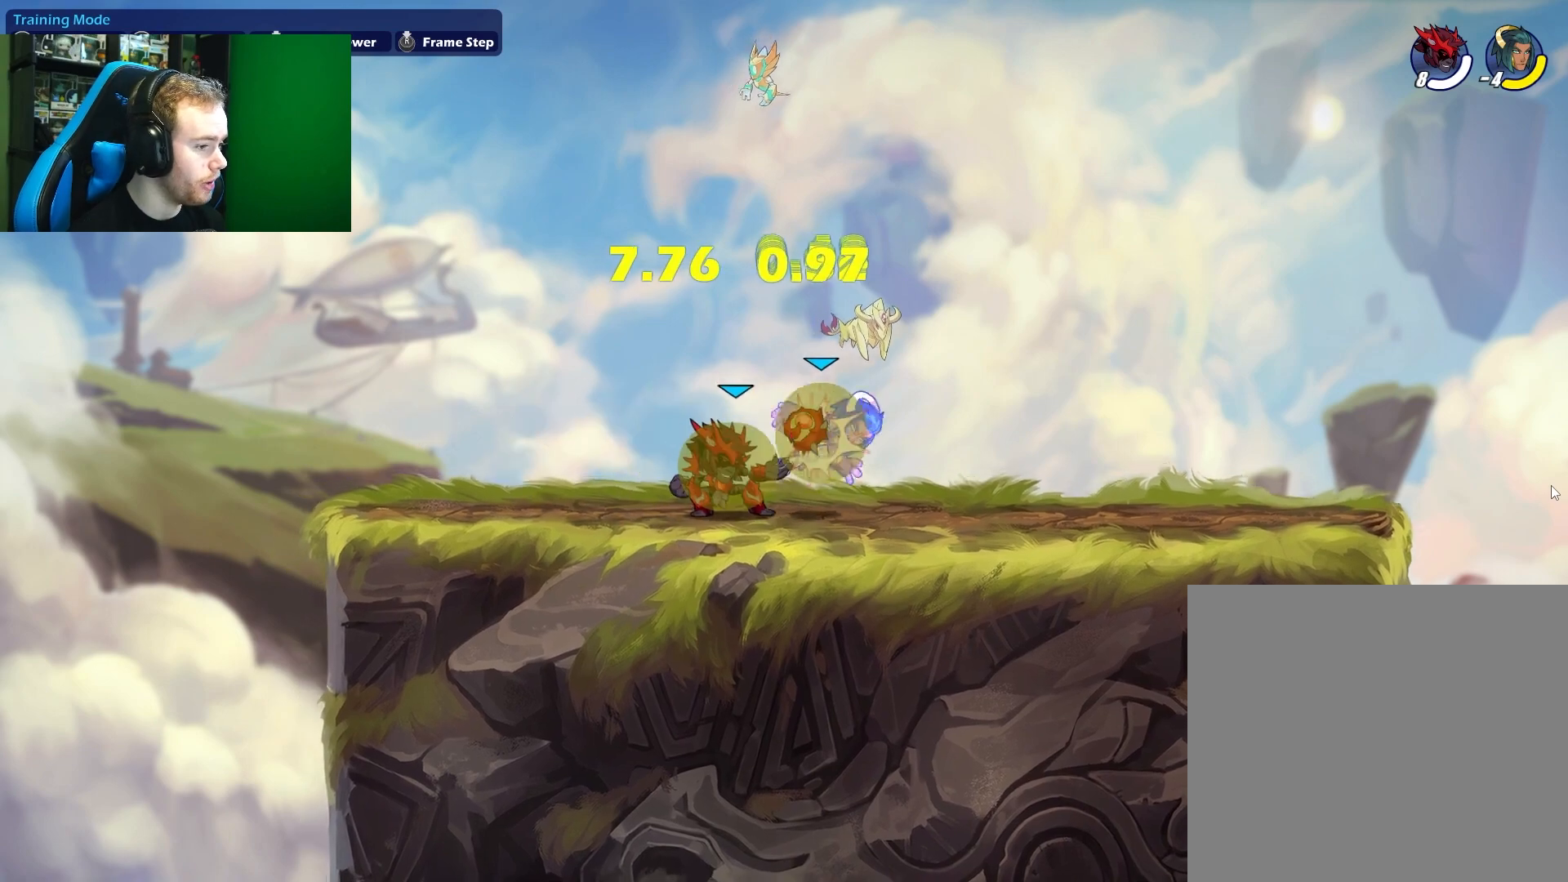
{"dt_ms": 500, "buttons": [], "left_stick": "center", "right_stick": "center", "events": [[117, "X", "down"], [250, "X", "up"], [283, "left_stick", "center"]]}
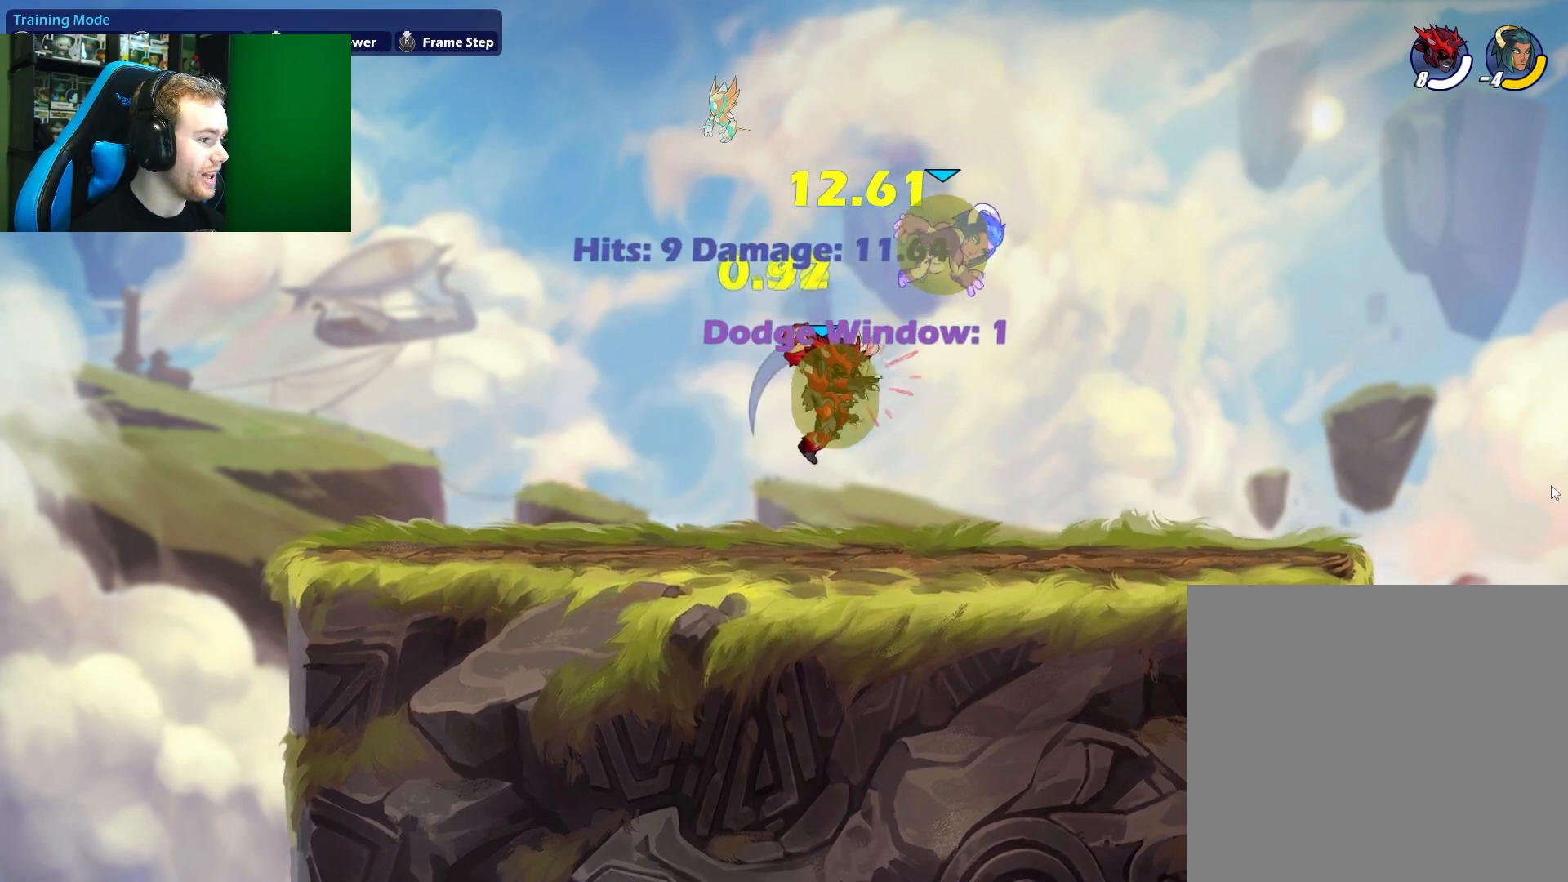
{"dt_ms": 500, "buttons": ["A"], "left_stick": "left", "right_stick": "center", "events": [[150, "left_stick", "left"], [317, "L1", "down"], [367, "A", "down"], [467, "L1", "up"]]}
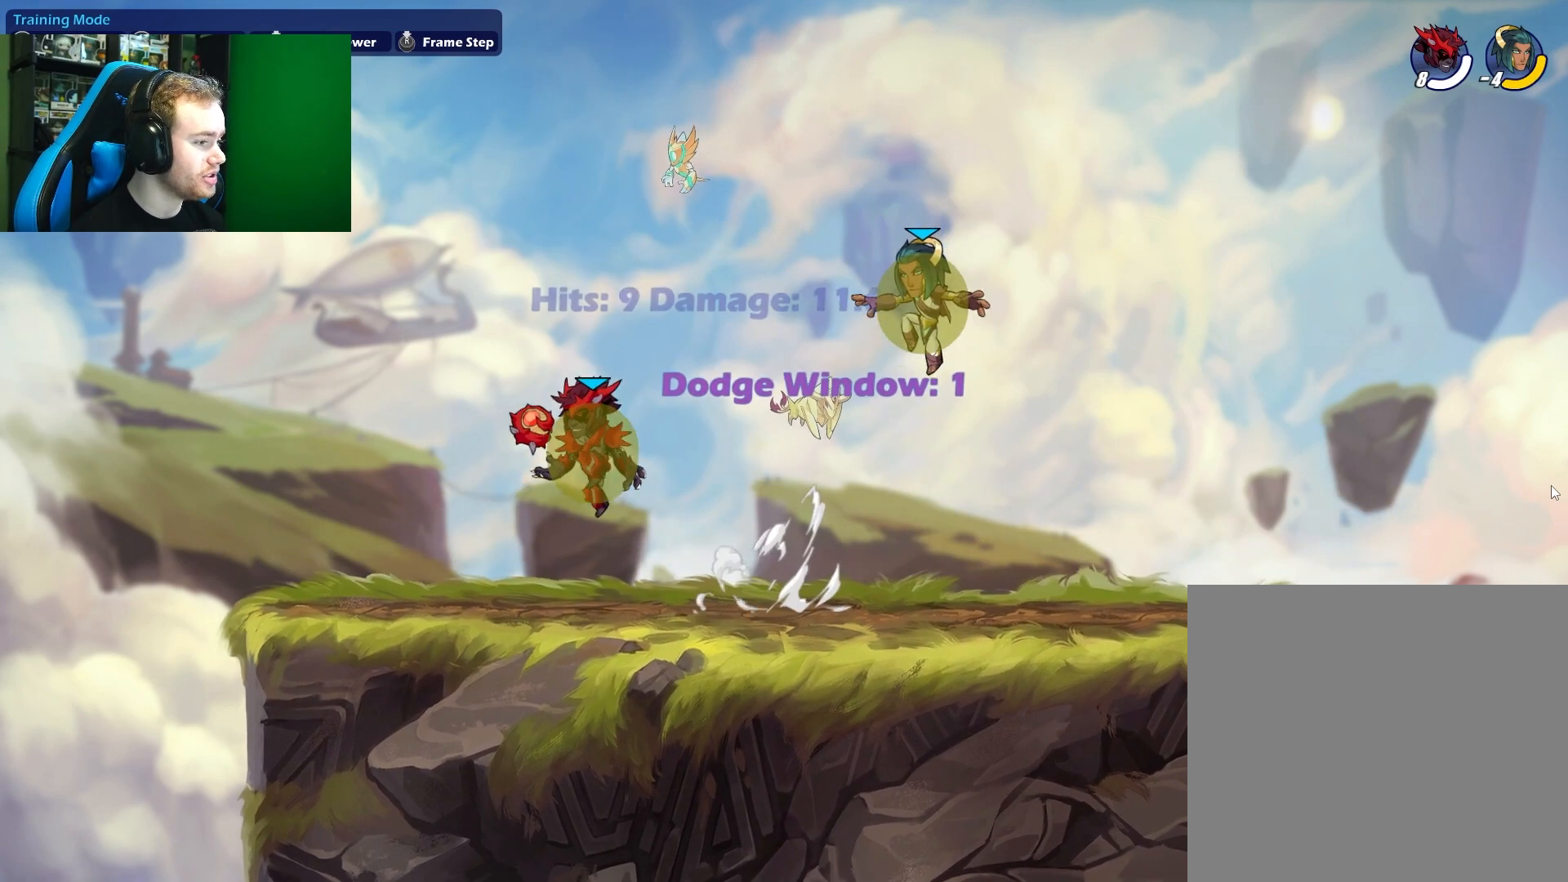
{"dt_ms": 500, "buttons": [], "left_stick": "right", "right_stick": "center", "events": [[17, "A", "up"], [50, "left_stick", "down"], [167, "left_stick", "right"], [300, "left_stick", "left"], [433, "left_stick", "right"]]}
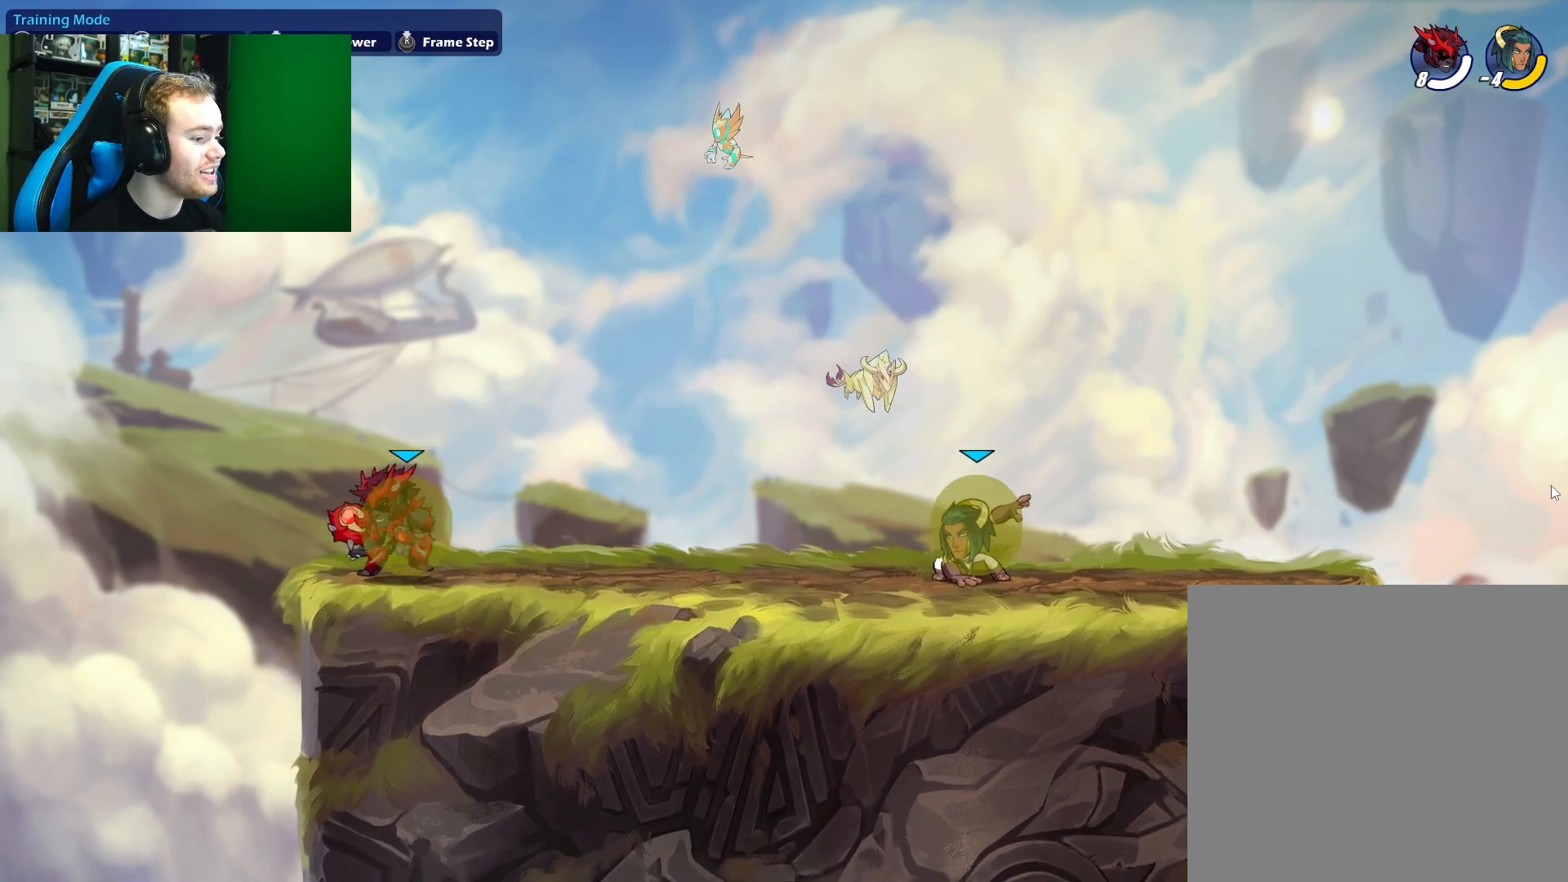
{"dt_ms": 500, "buttons": ["X"], "left_stick": "right", "right_stick": "center", "events": [[133, "left_stick", "center"], [233, "left_stick", "left"], [300, "left_stick", "right"], [417, "X", "down"]]}
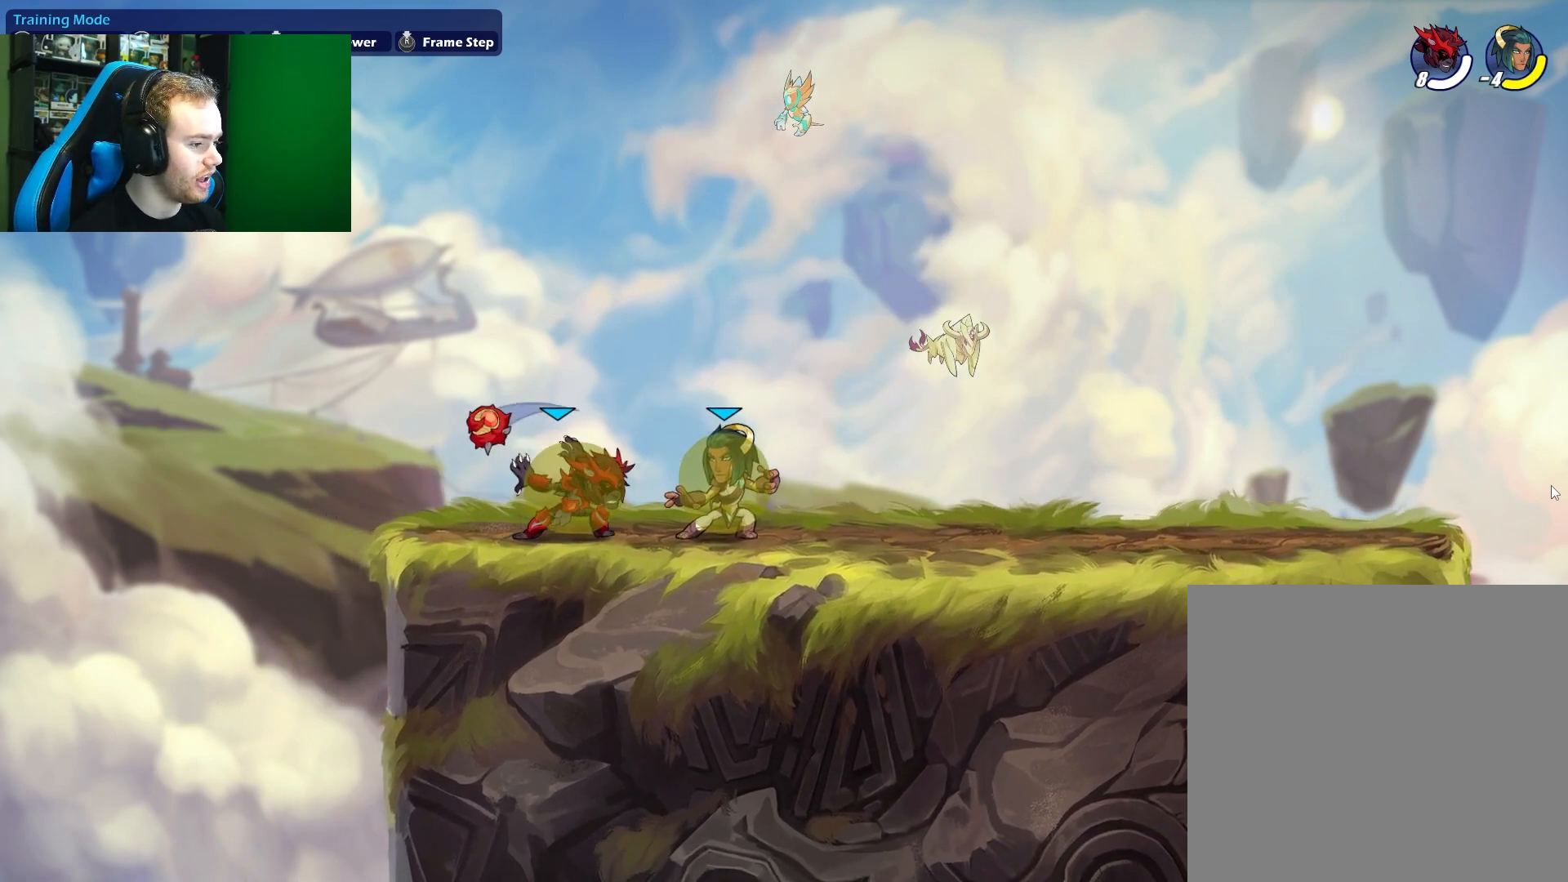
{"dt_ms": 1000, "buttons": ["X"], "left_stick": "up-right", "right_stick": "center", "events": [[100, "X", "up"], [267, "left_stick", "down"], [417, "X", "down"], [583, "X", "up"], [667, "left_stick", "center"], [867, "left_stick", "up-right"], [883, "A", "down"], [917, "X", "down"], [1000, "A", "up"]]}
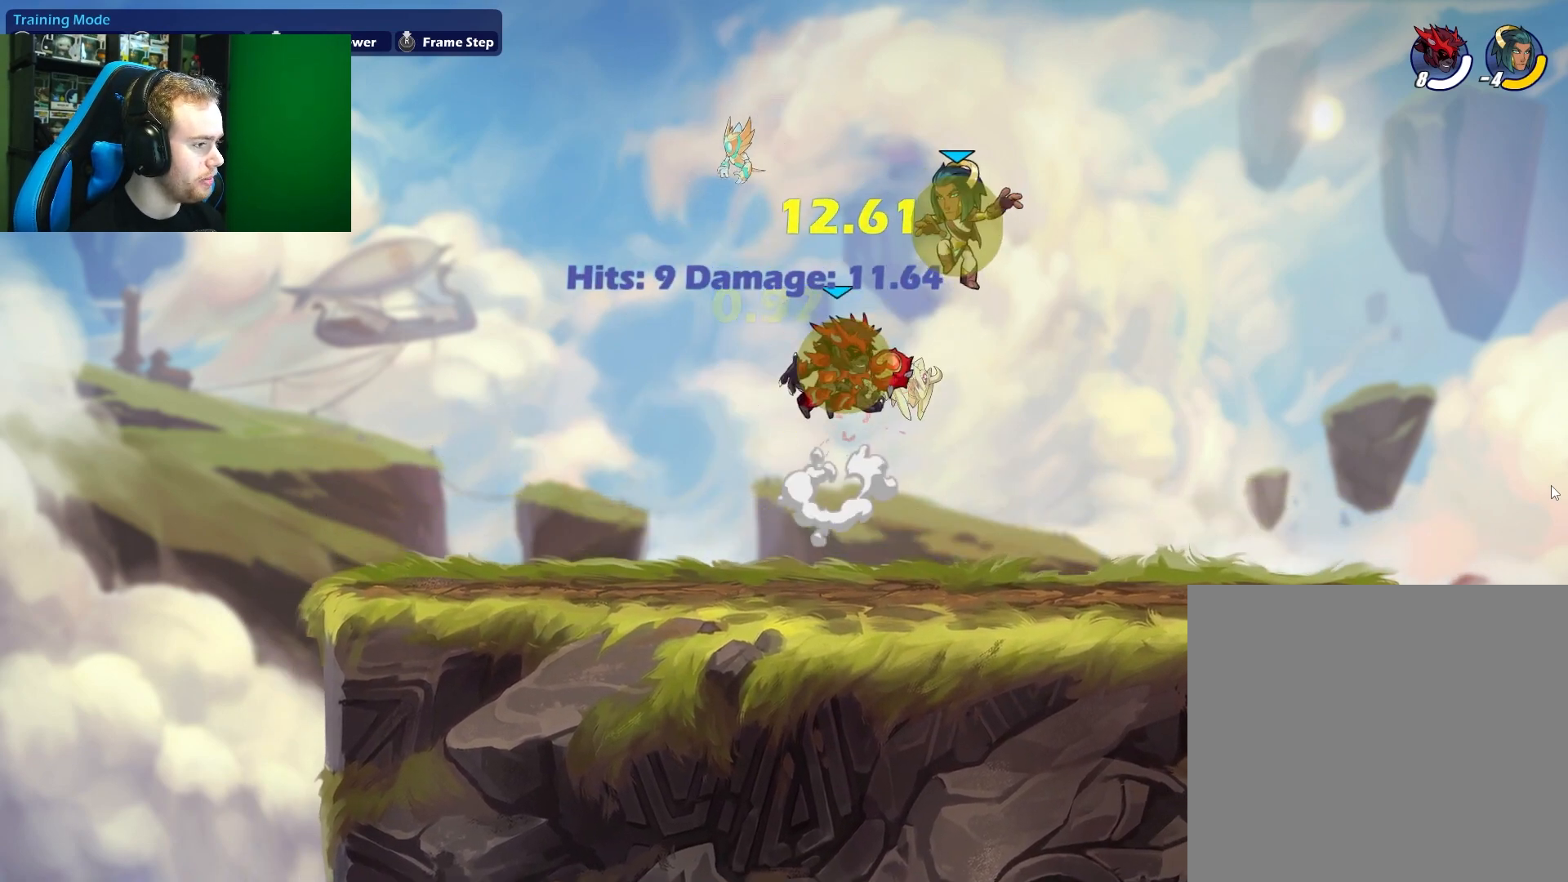
{"dt_ms": 500, "buttons": [], "left_stick": "down-left", "right_stick": "center", "events": [[33, "X", "up"], [33, "left_stick", "up-left"], [283, "left_stick", "center"], [467, "left_stick", "down-left"]]}
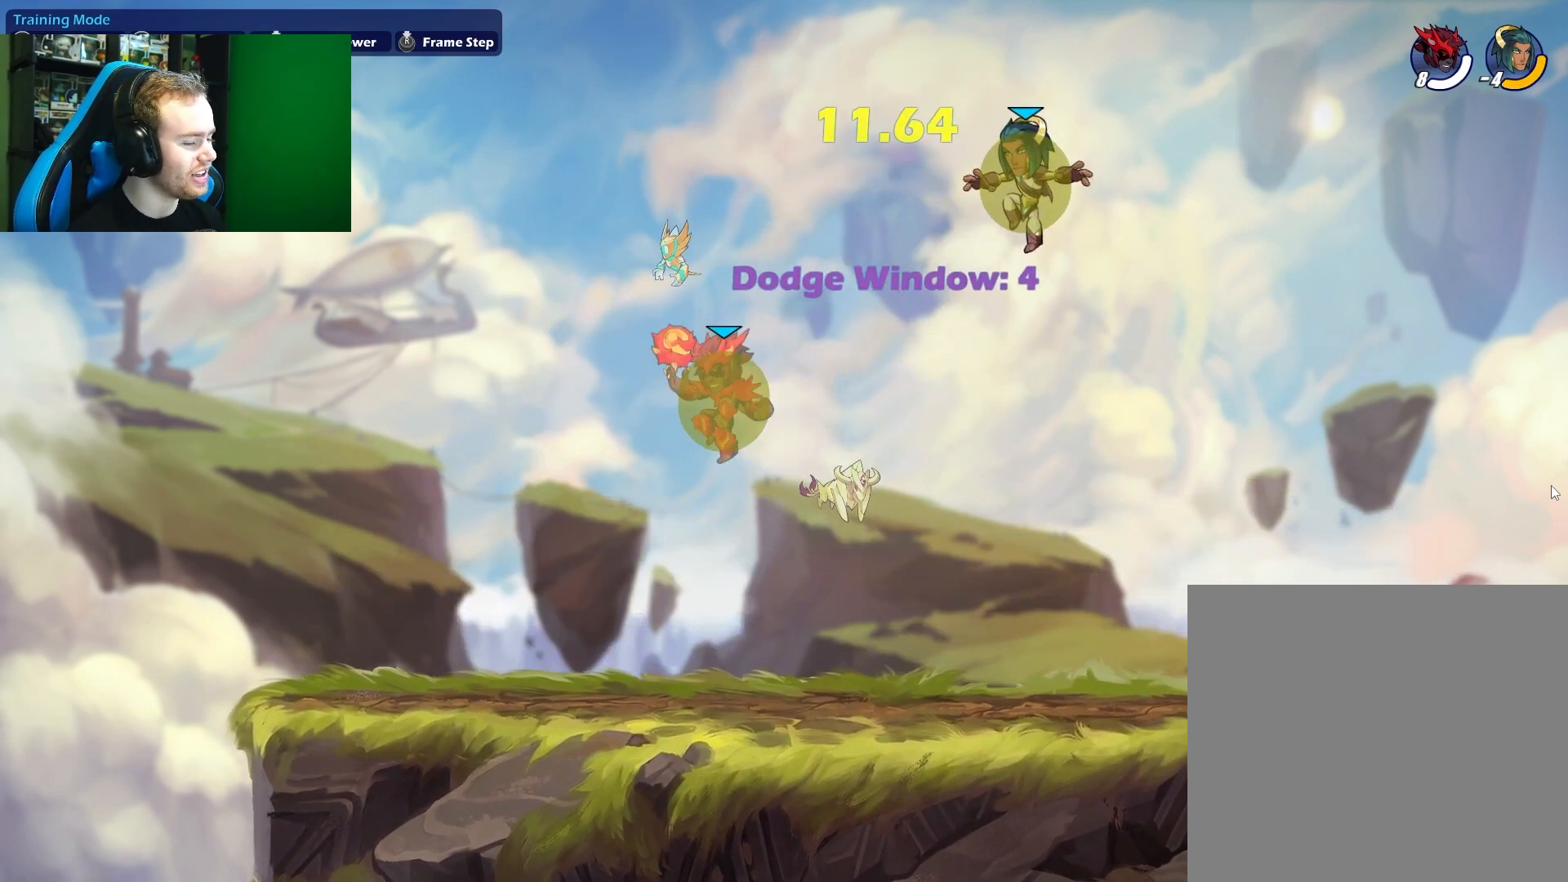
{"dt_ms": 500, "buttons": ["L1"], "left_stick": "left", "right_stick": "center", "events": [[167, "left_stick", "down-right"], [233, "left_stick", "right"], [317, "L1", "down"], [383, "L1", "up"], [450, "left_stick", "left"], [467, "L1", "down"]]}
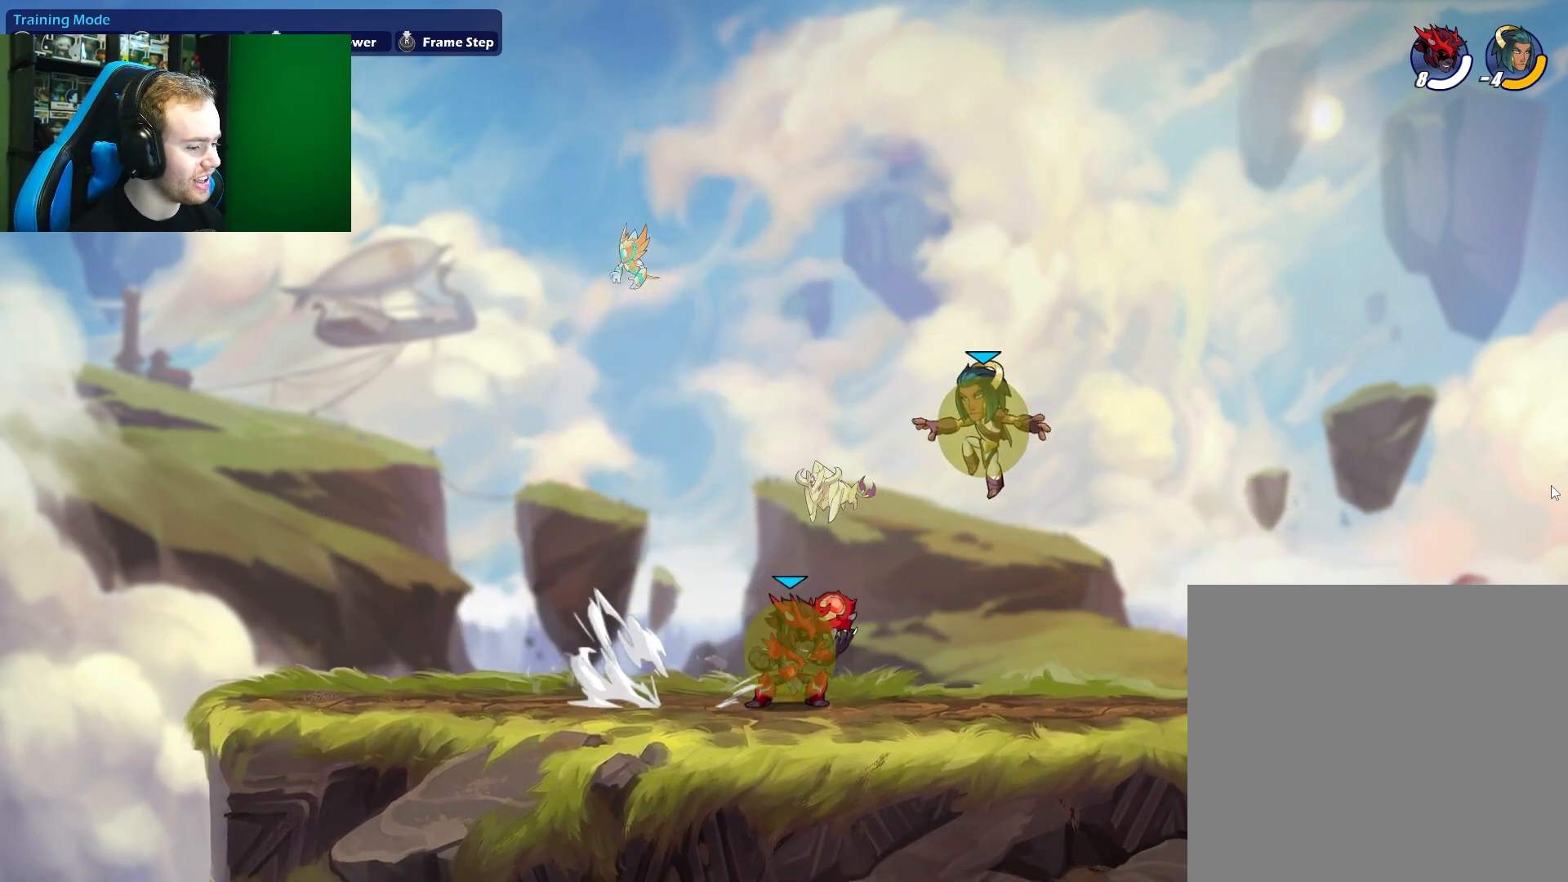
{"dt_ms": 500, "buttons": [], "left_stick": "down", "right_stick": "center", "events": [[83, "L1", "up"], [200, "A", "down"], [367, "A", "up"], [400, "left_stick", "down"]]}
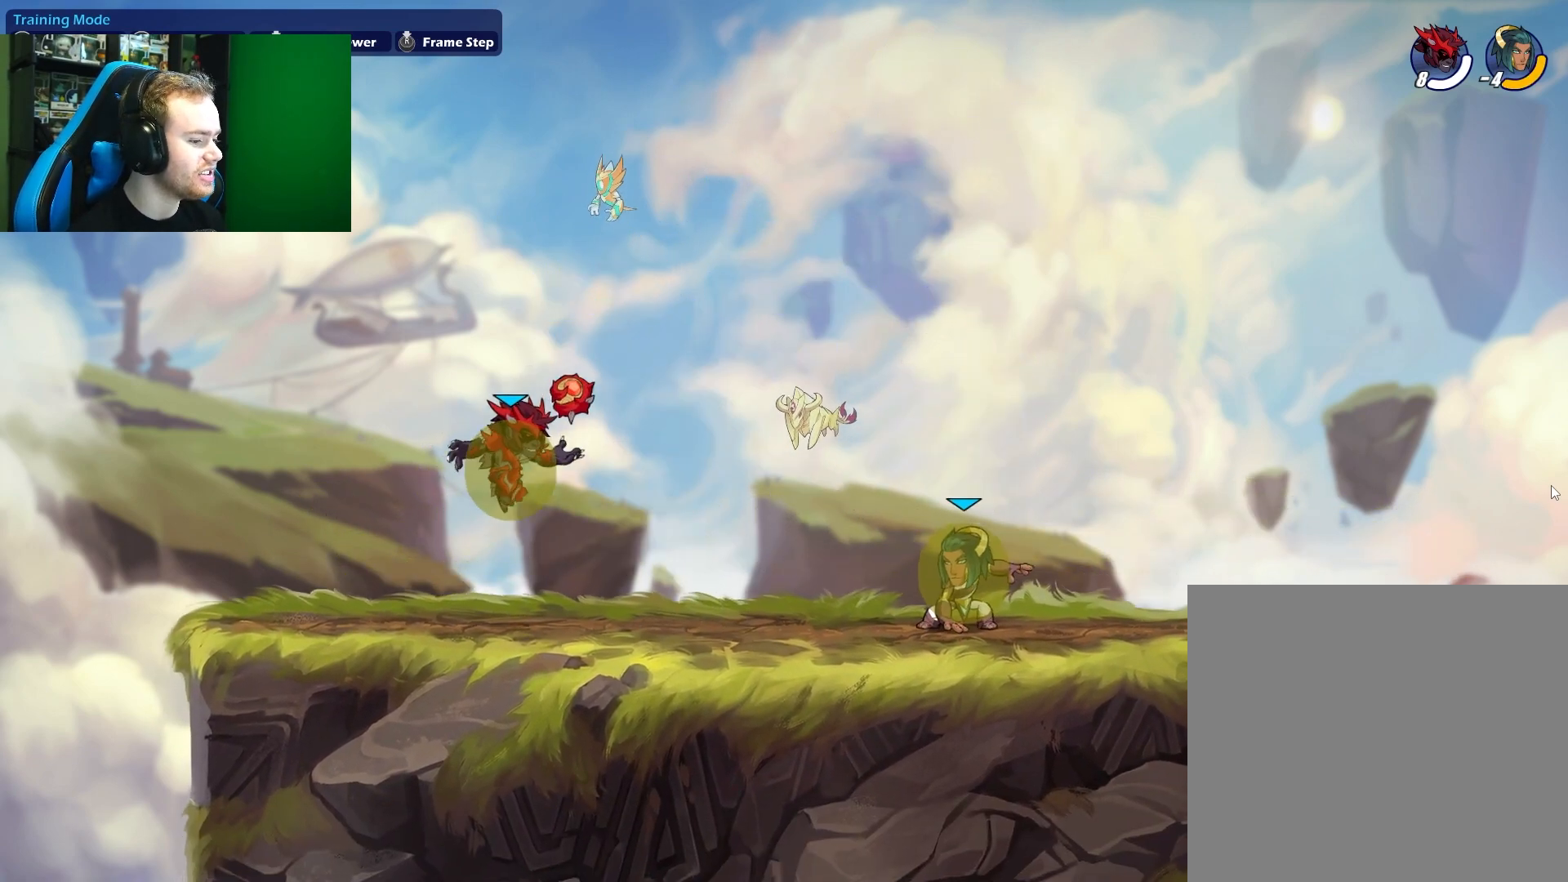
{"dt_ms": 500, "buttons": [], "left_stick": "left", "right_stick": "center", "events": [[133, "left_stick", "left"], [300, "left_stick", "right"], [433, "left_stick", "left"]]}
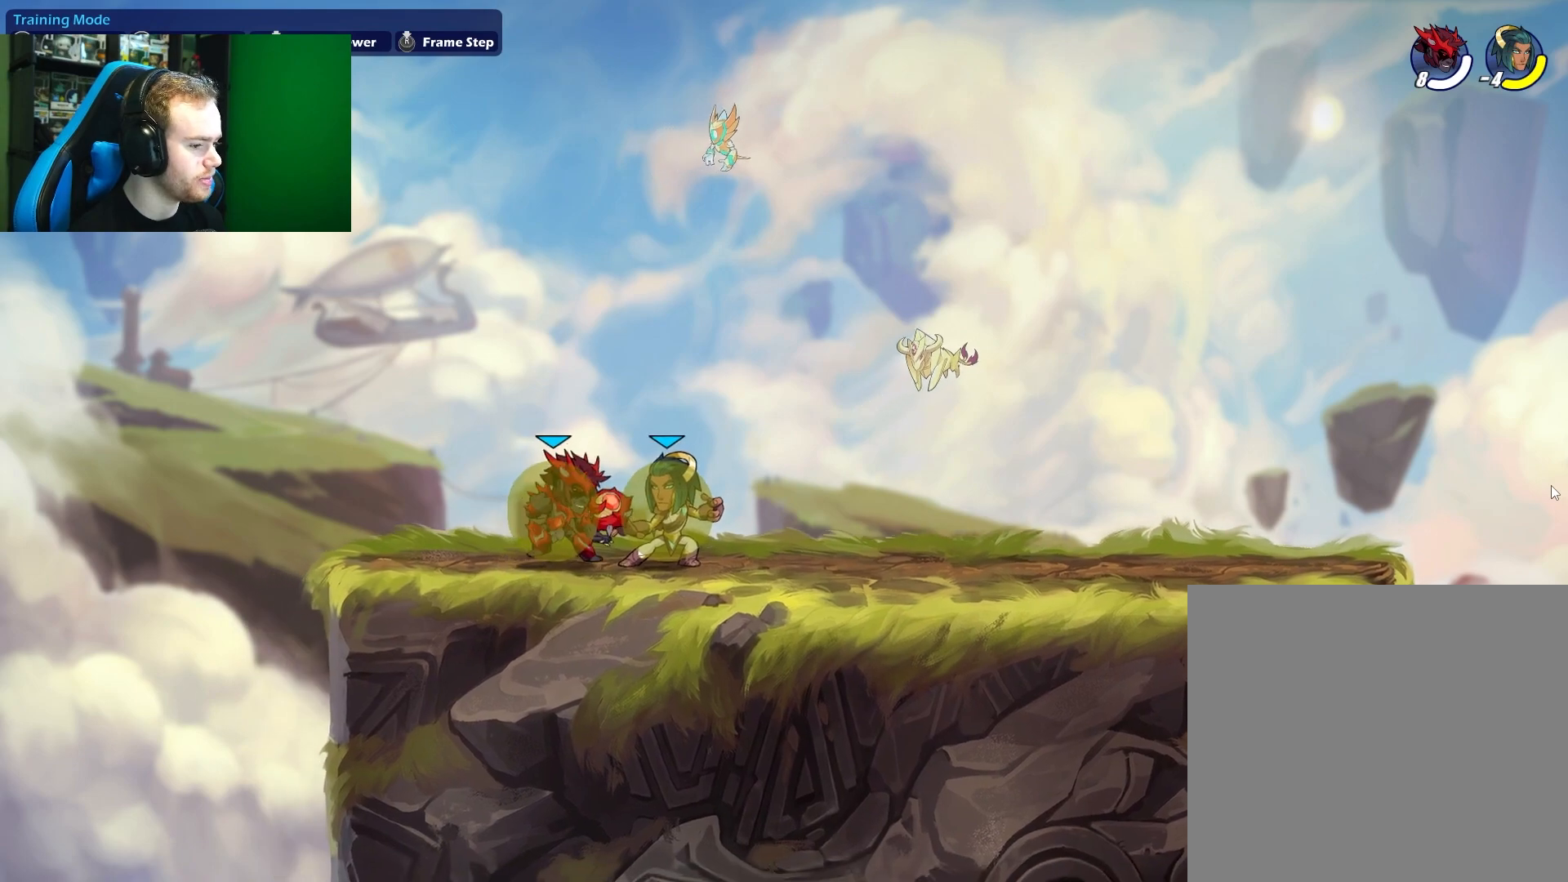
{"dt_ms": 500, "buttons": [], "left_stick": "right", "right_stick": "center", "events": [[100, "left_stick", "right"], [283, "left_stick", "left"], [450, "left_stick", "right"]]}
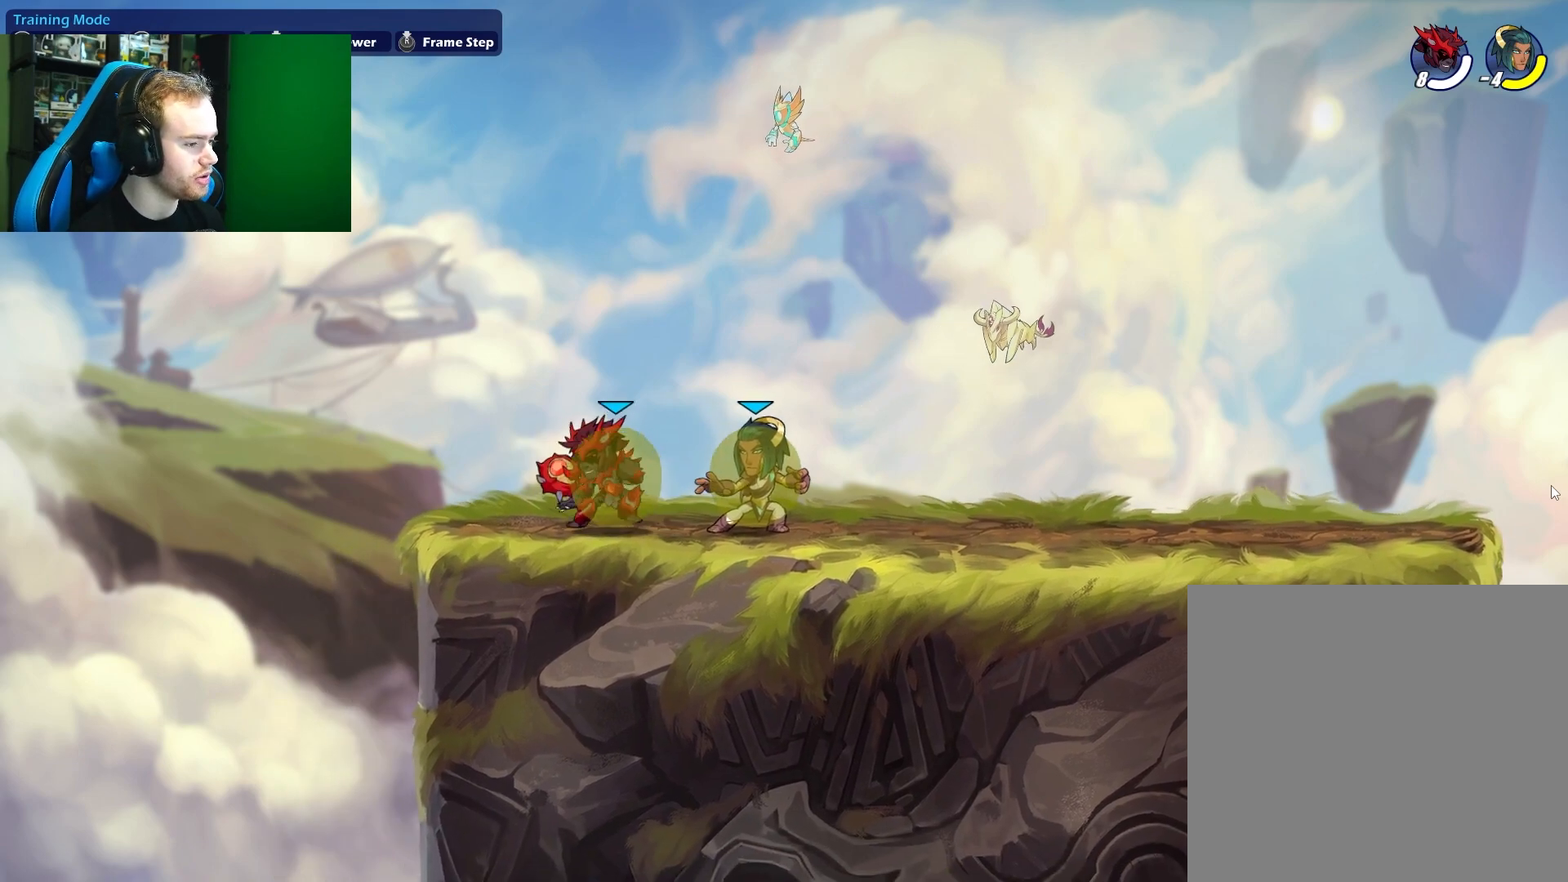
{"dt_ms": 500, "buttons": [], "left_stick": "left", "right_stick": "center", "events": [[117, "left_stick", "left"], [283, "left_stick", "right"], [417, "left_stick", "left"]]}
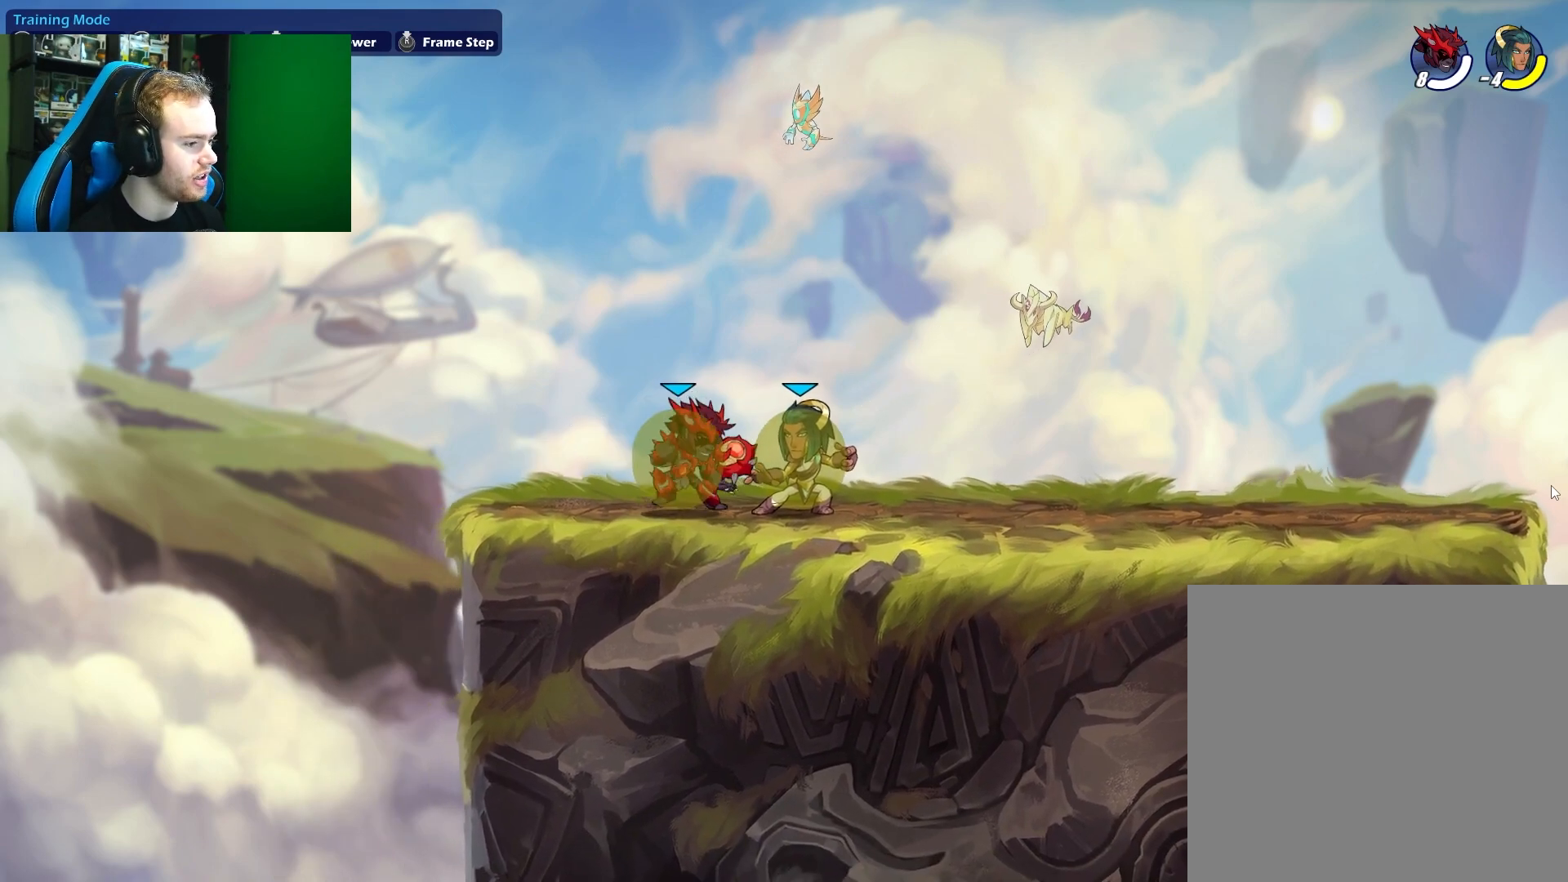
{"dt_ms": 500, "buttons": [], "left_stick": "down-right", "right_stick": "center", "events": [[67, "left_stick", "right"], [133, "X", "down"], [367, "left_stick", "up-right"], [383, "X", "up"], [500, "left_stick", "down-right"]]}
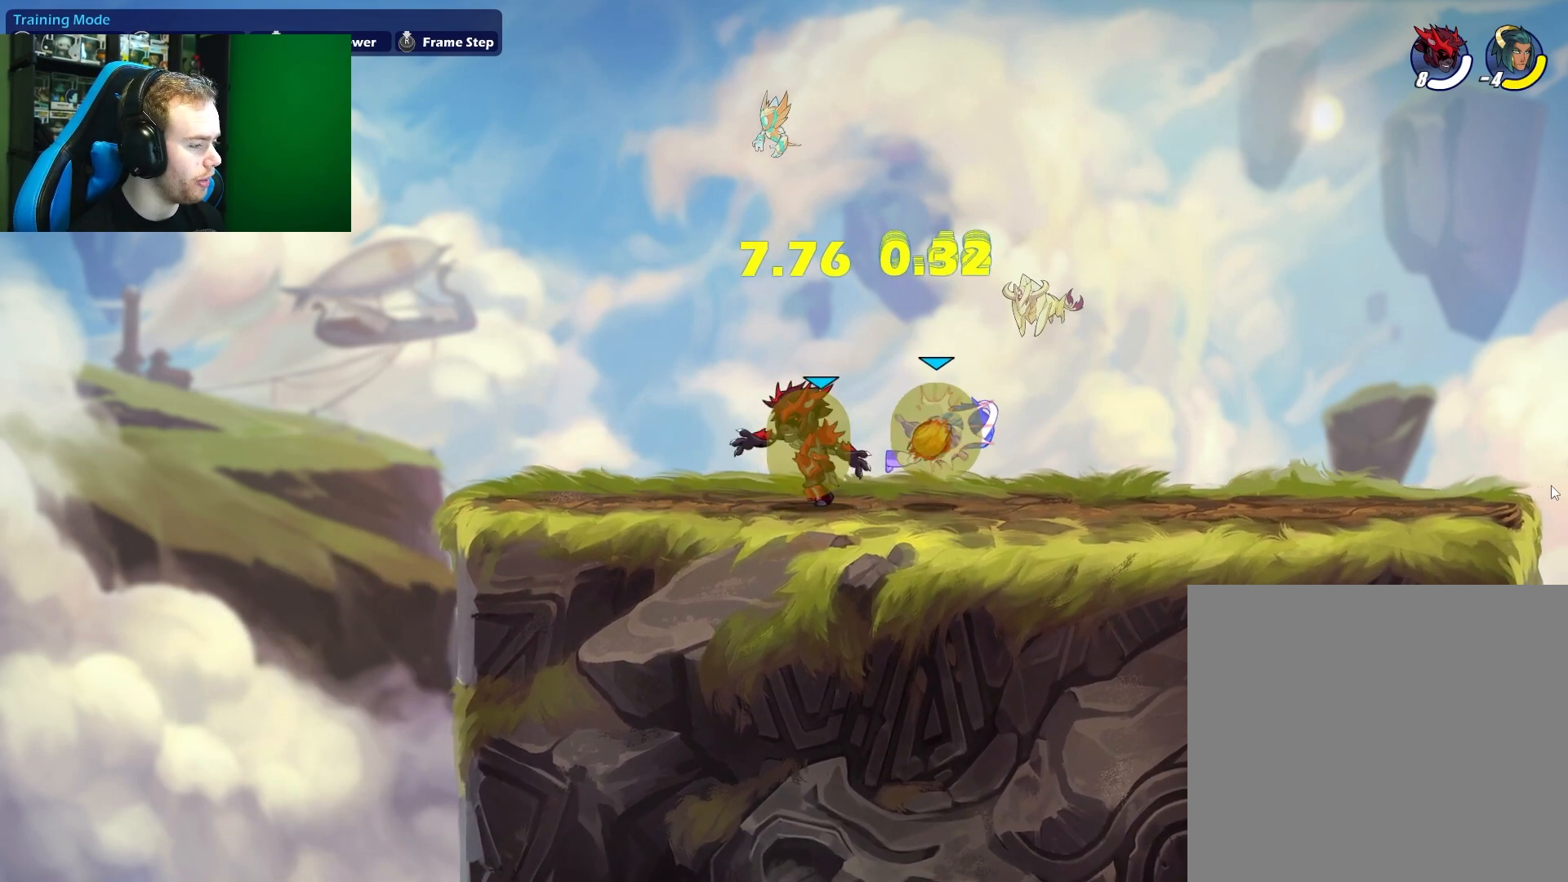
{"dt_ms": 500, "buttons": [], "left_stick": "up-right", "right_stick": "center", "events": [[17, "left_stick", "down"], [133, "X", "down"], [283, "X", "up"], [367, "left_stick", "center"], [483, "left_stick", "up-right"]]}
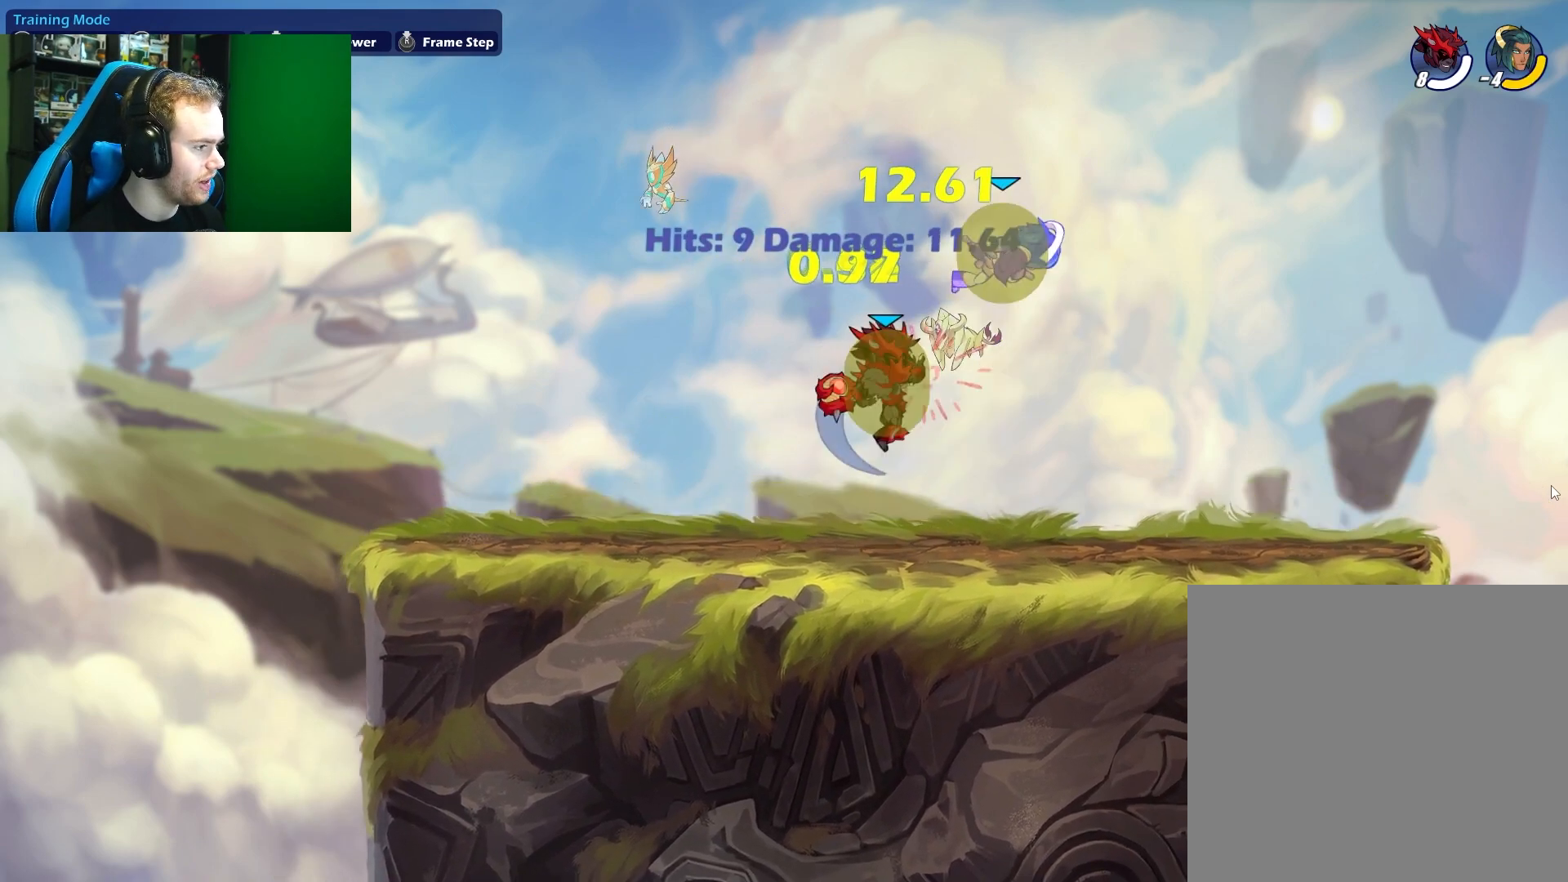
{"dt_ms": 500, "buttons": [], "left_stick": "up-left", "right_stick": "center", "events": [[50, "A", "down"], [67, "X", "down"], [167, "A", "up"], [250, "X", "up"], [250, "left_stick", "up-left"]]}
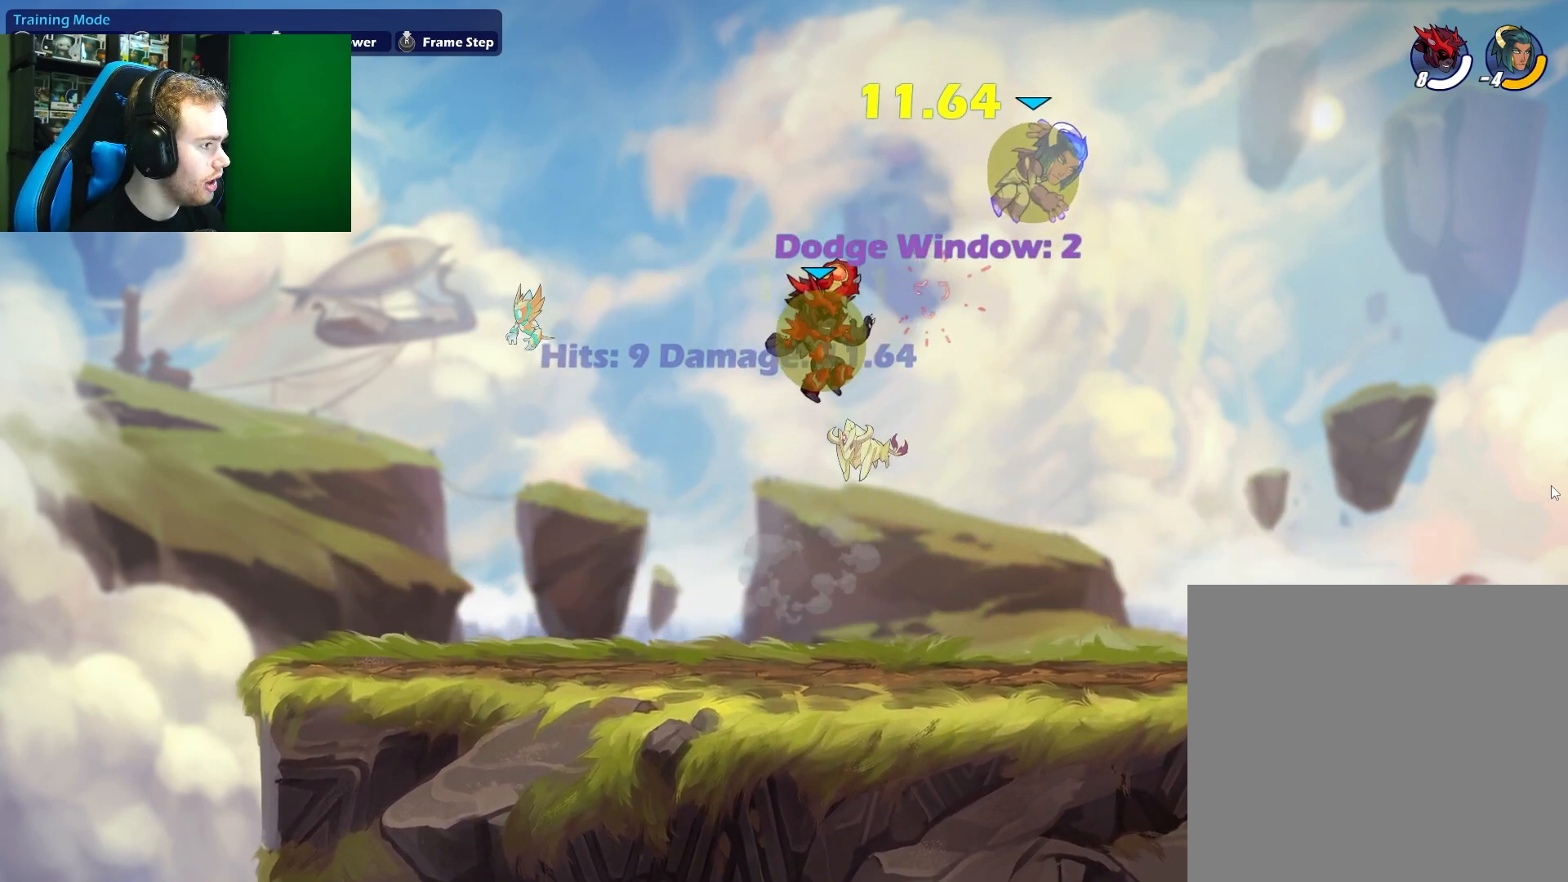
{"dt_ms": 500, "buttons": ["L1"], "left_stick": "right", "right_stick": "center", "events": [[67, "left_stick", "down-left"], [333, "left_stick", "right"], [450, "L1", "down"]]}